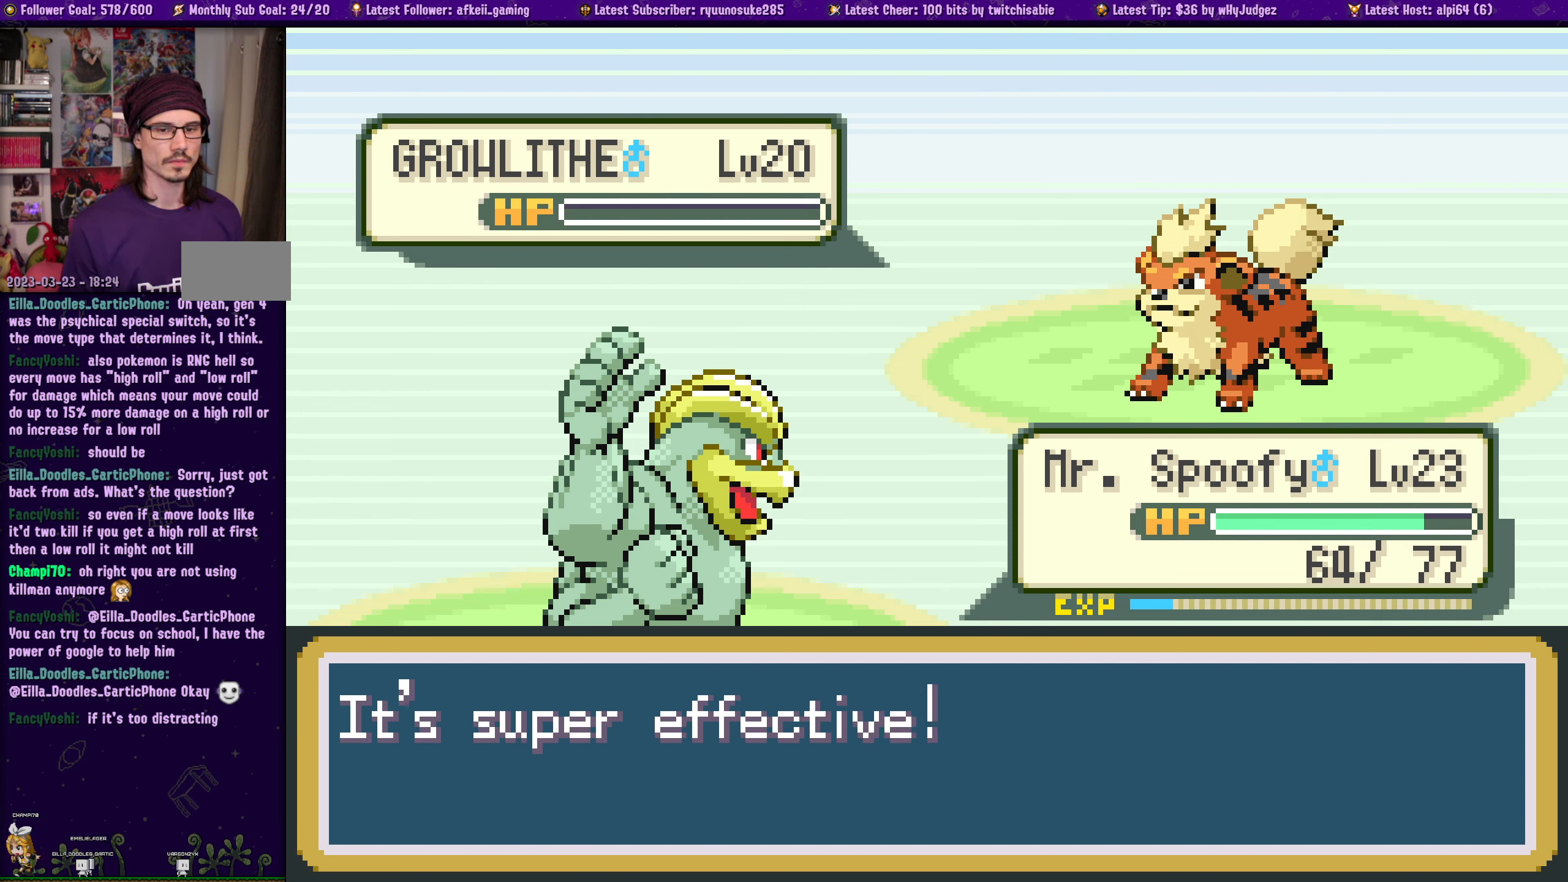
Gameplay with a controller (PlayStation layout); each line is a JSON object with the inputs held at the frame after it. "events" lists button and stick changes between this image and that frame as [ms after this image, input, new state], when the widget could be followed in between. Not read: L2 R2.
{"buttons": [], "left_stick": "center", "right_stick": "center", "events": [[67, "CROSS", "down"], [184, "CROSS", "up"], [317, "CROSS", "down"], [434, "CROSS", "up"]]}
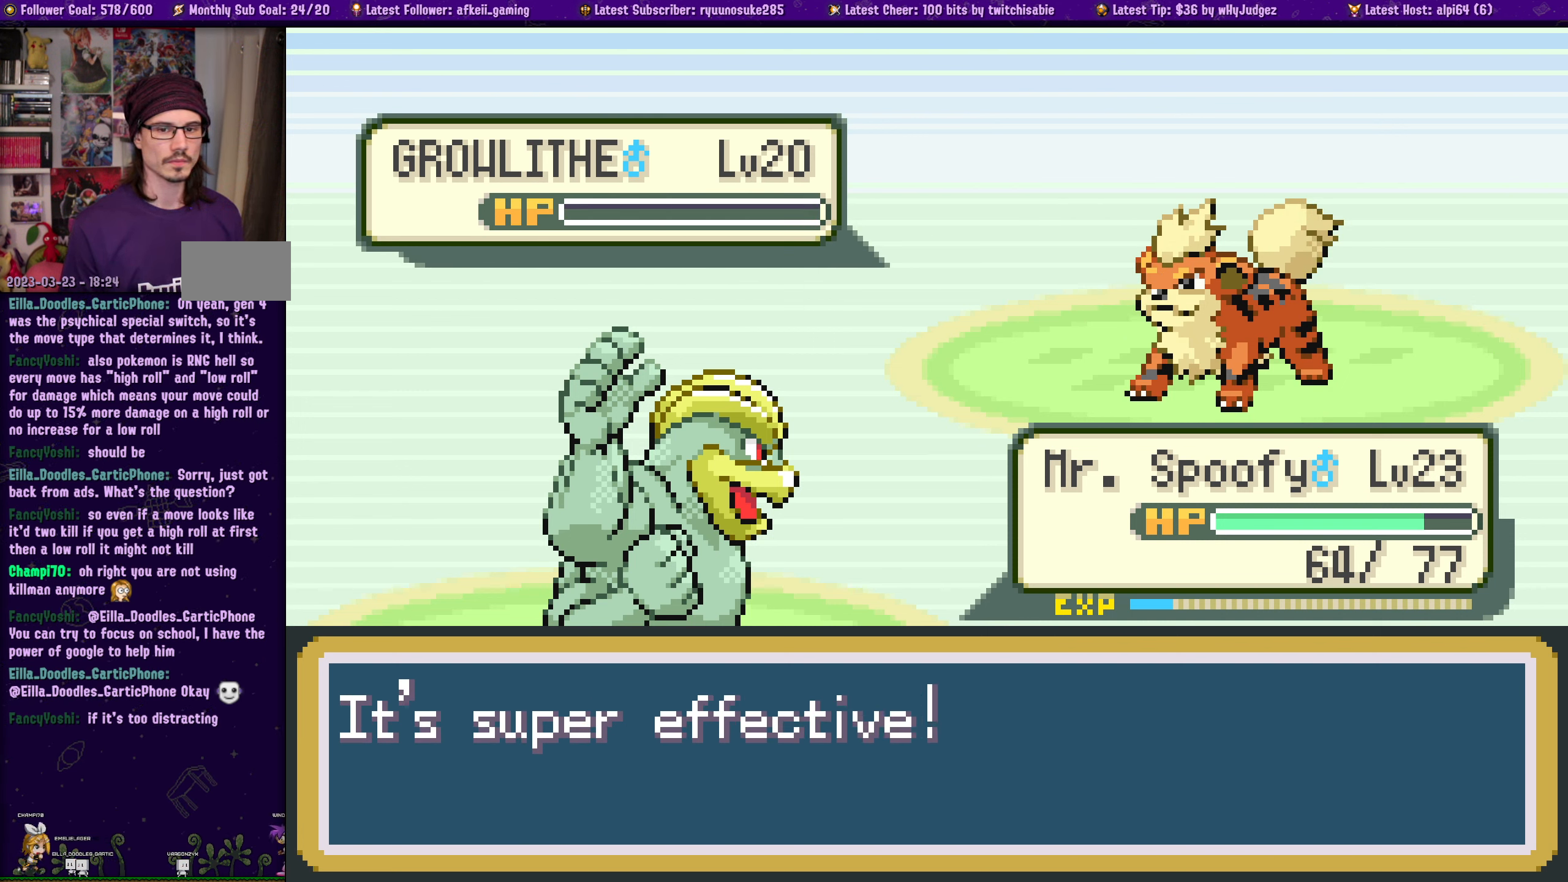
{"buttons": [], "left_stick": "center", "right_stick": "center", "events": [[300, "CROSS", "down"], [450, "CROSS", "up"]]}
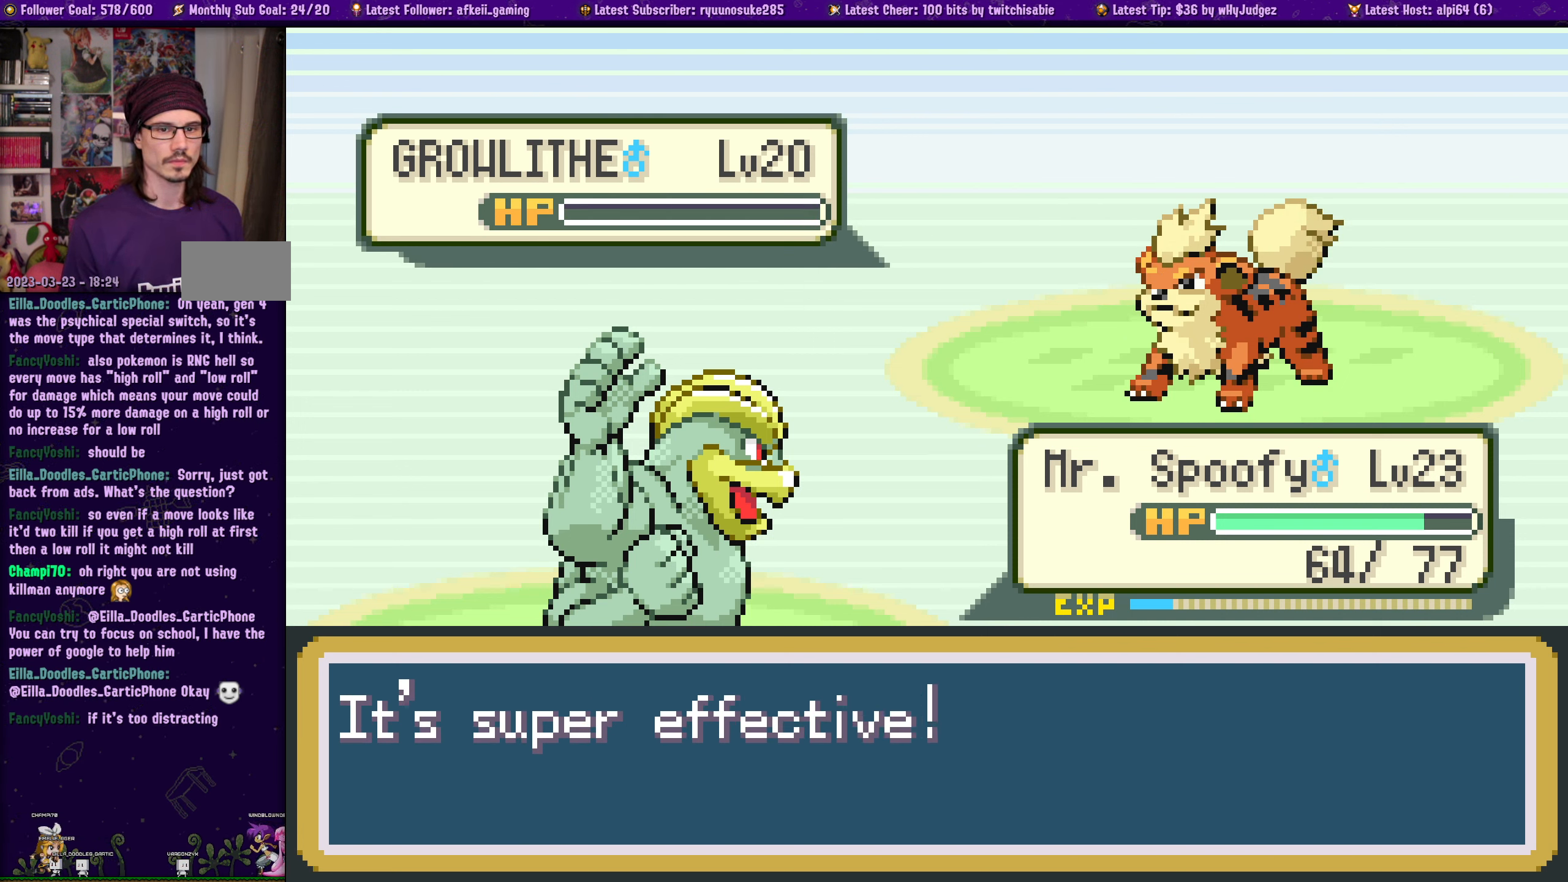
{"buttons": ["CROSS"], "left_stick": "center", "right_stick": "center", "events": [[117, "CROSS", "down"], [267, "CROSS", "up"], [400, "CROSS", "down"]]}
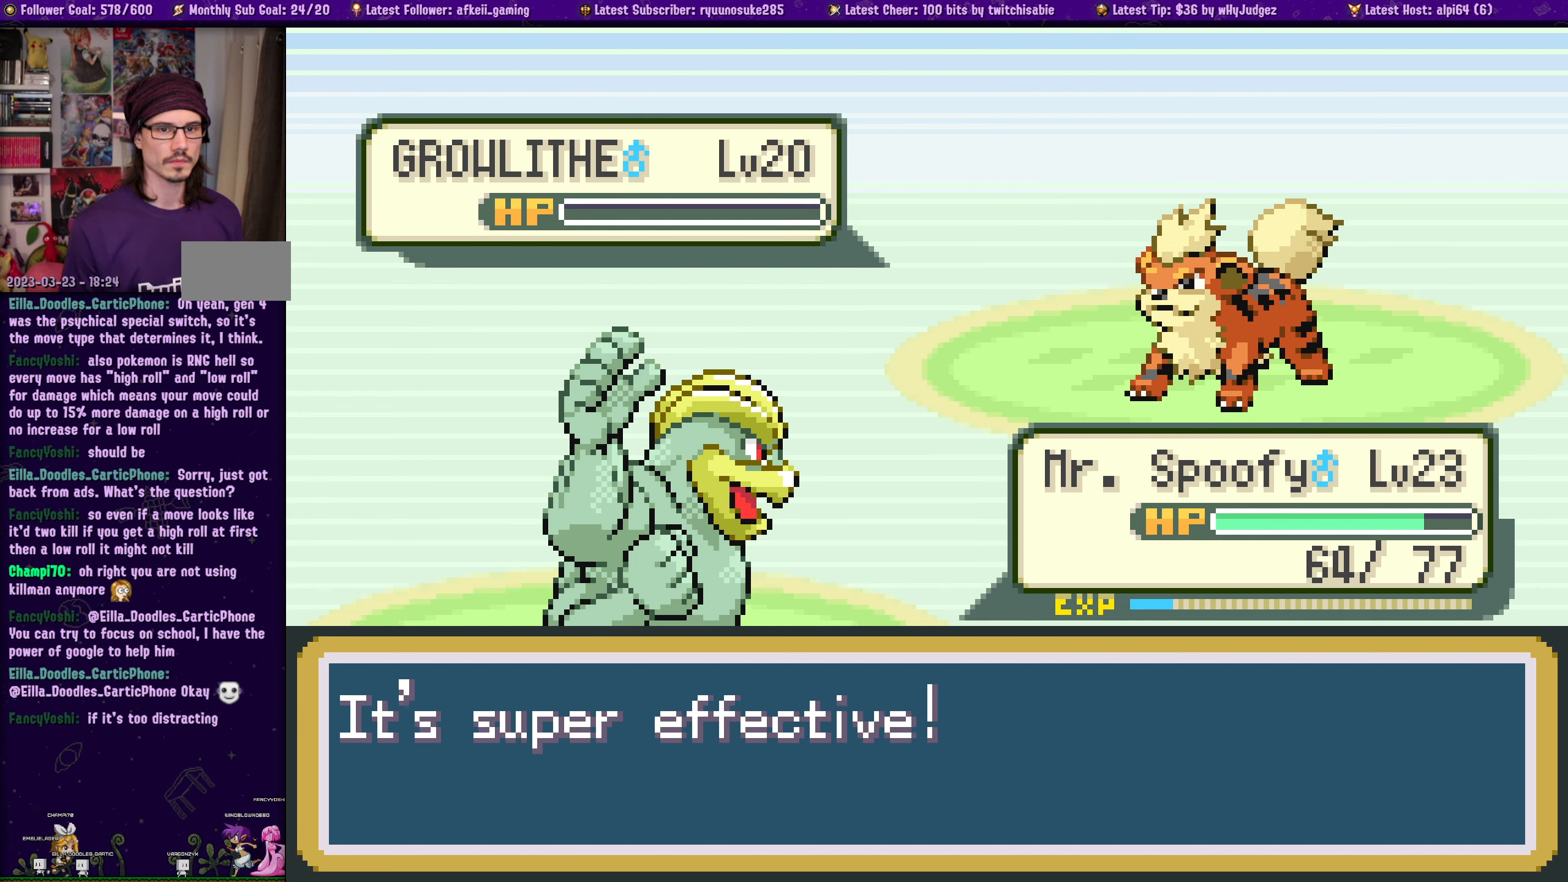
{"buttons": ["CROSS"], "left_stick": "center", "right_stick": "center", "events": [[50, "CROSS", "up"], [167, "CROSS", "down"], [317, "CROSS", "up"], [417, "CROSS", "down"]]}
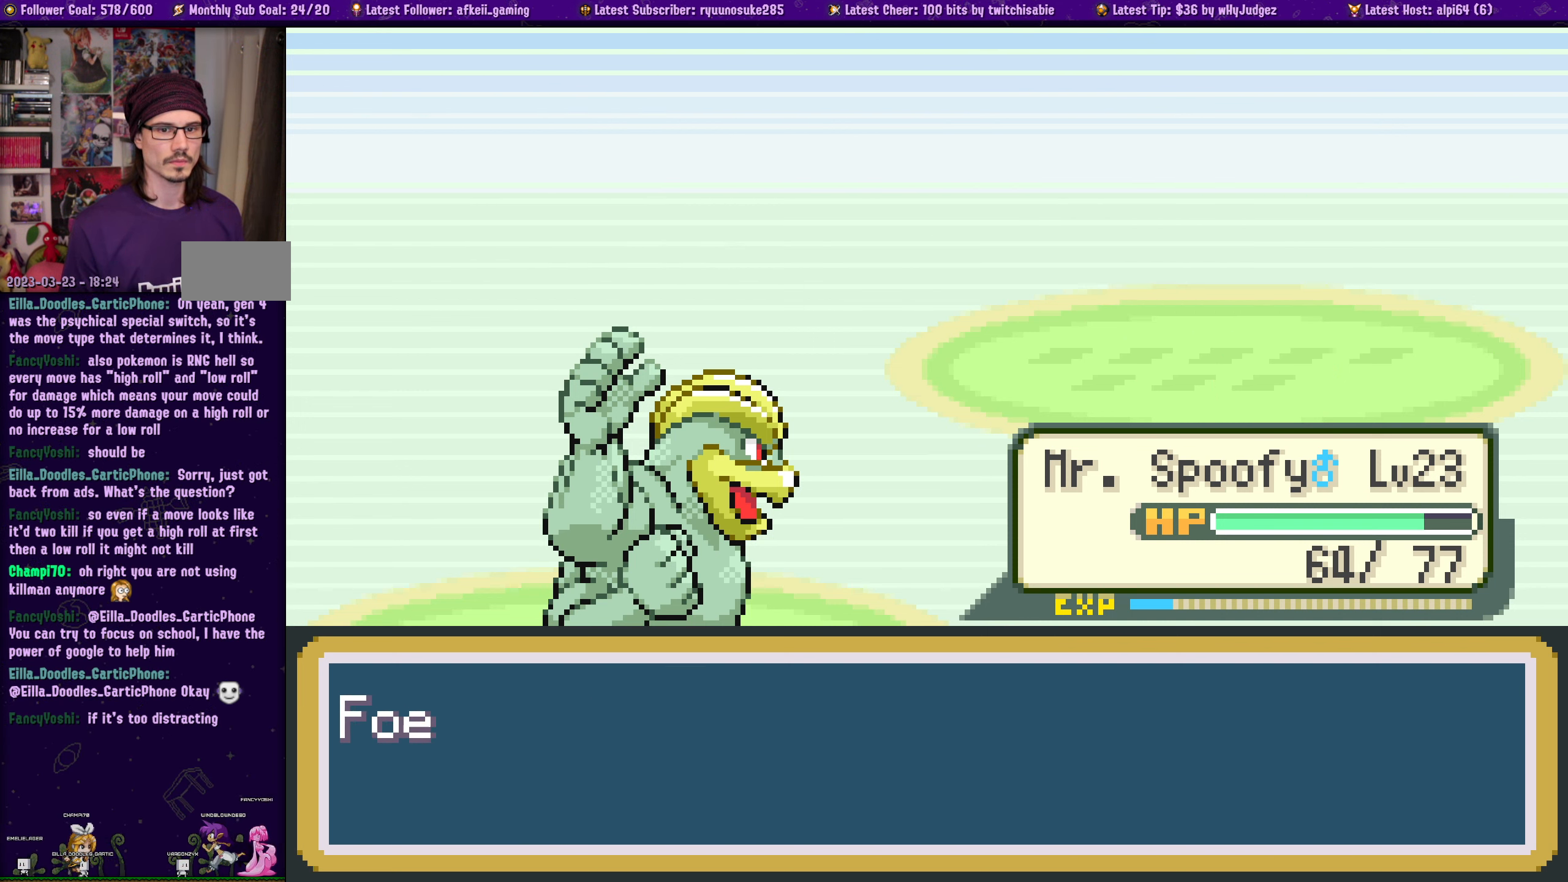
{"buttons": ["CROSS"], "left_stick": "center", "right_stick": "center", "events": [[50, "CROSS", "up"], [183, "CROSS", "down"], [300, "CROSS", "up"], [383, "CROSS", "down"]]}
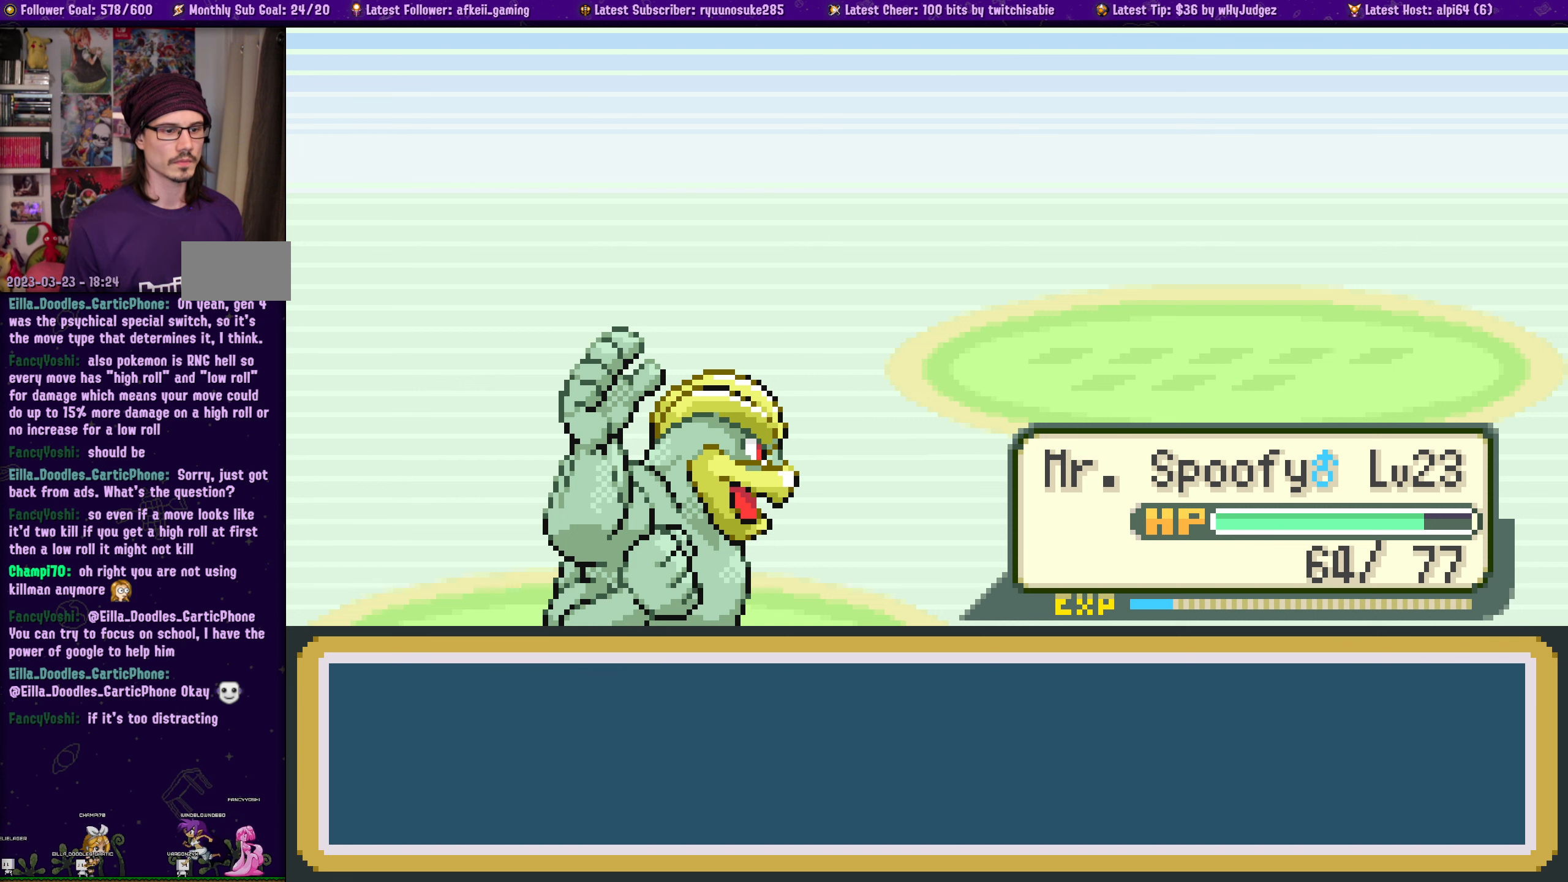
{"buttons": [], "left_stick": "center", "right_stick": "center", "events": [[33, "CROSS", "up"], [116, "CROSS", "down"], [266, "CROSS", "up"], [366, "CROSS", "down"], [500, "CROSS", "up"]]}
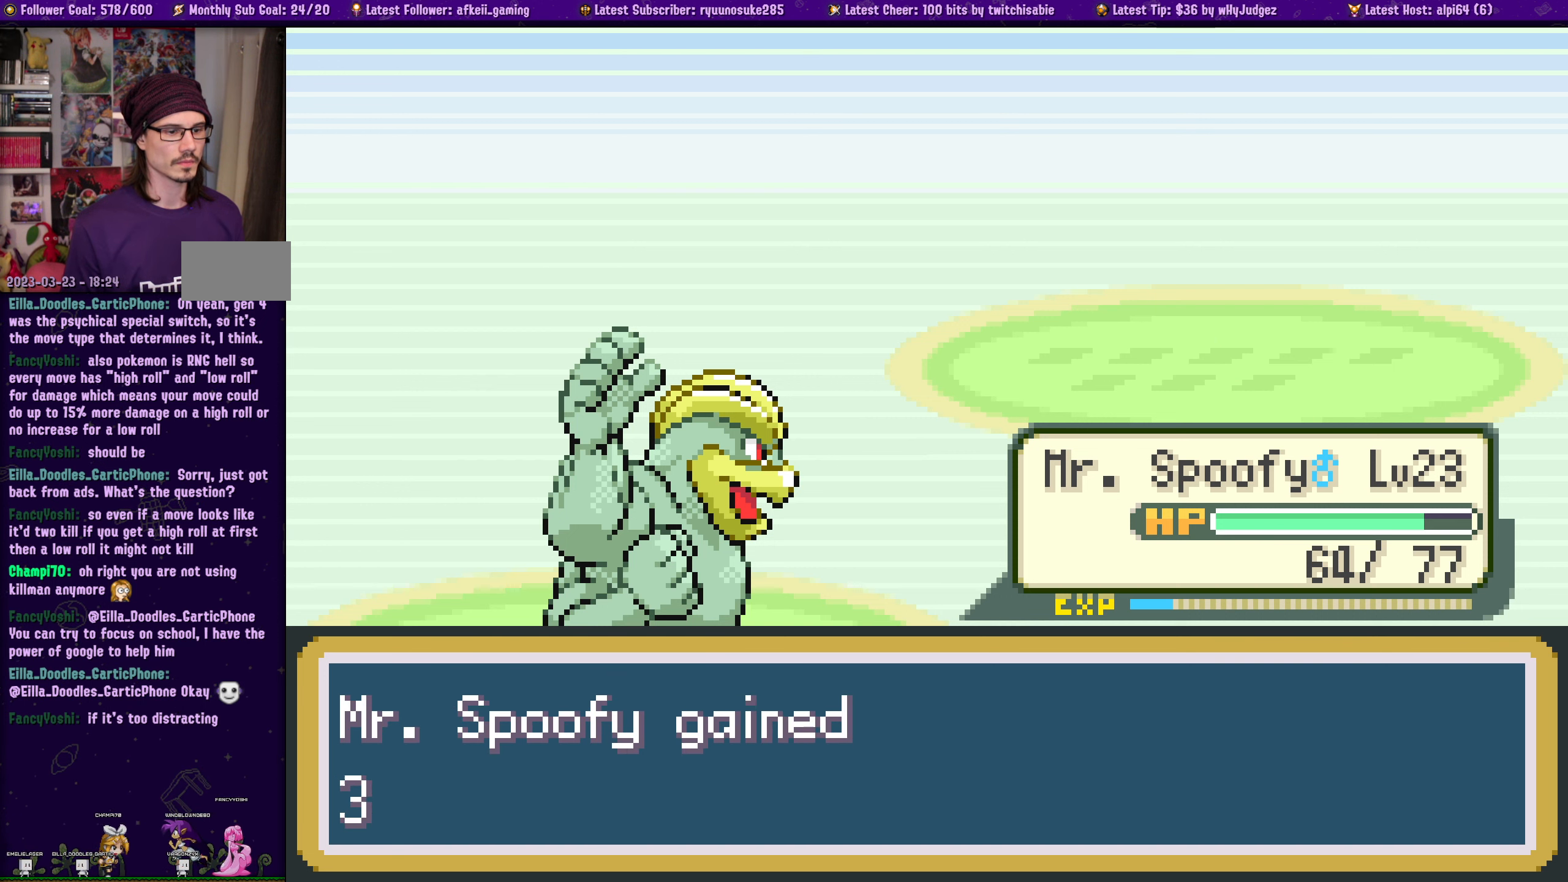
{"buttons": ["CROSS"], "left_stick": "center", "right_stick": "center", "events": [[83, "CROSS", "down"], [200, "CROSS", "up"], [283, "CROSS", "down"], [416, "CROSS", "up"], [483, "CROSS", "down"]]}
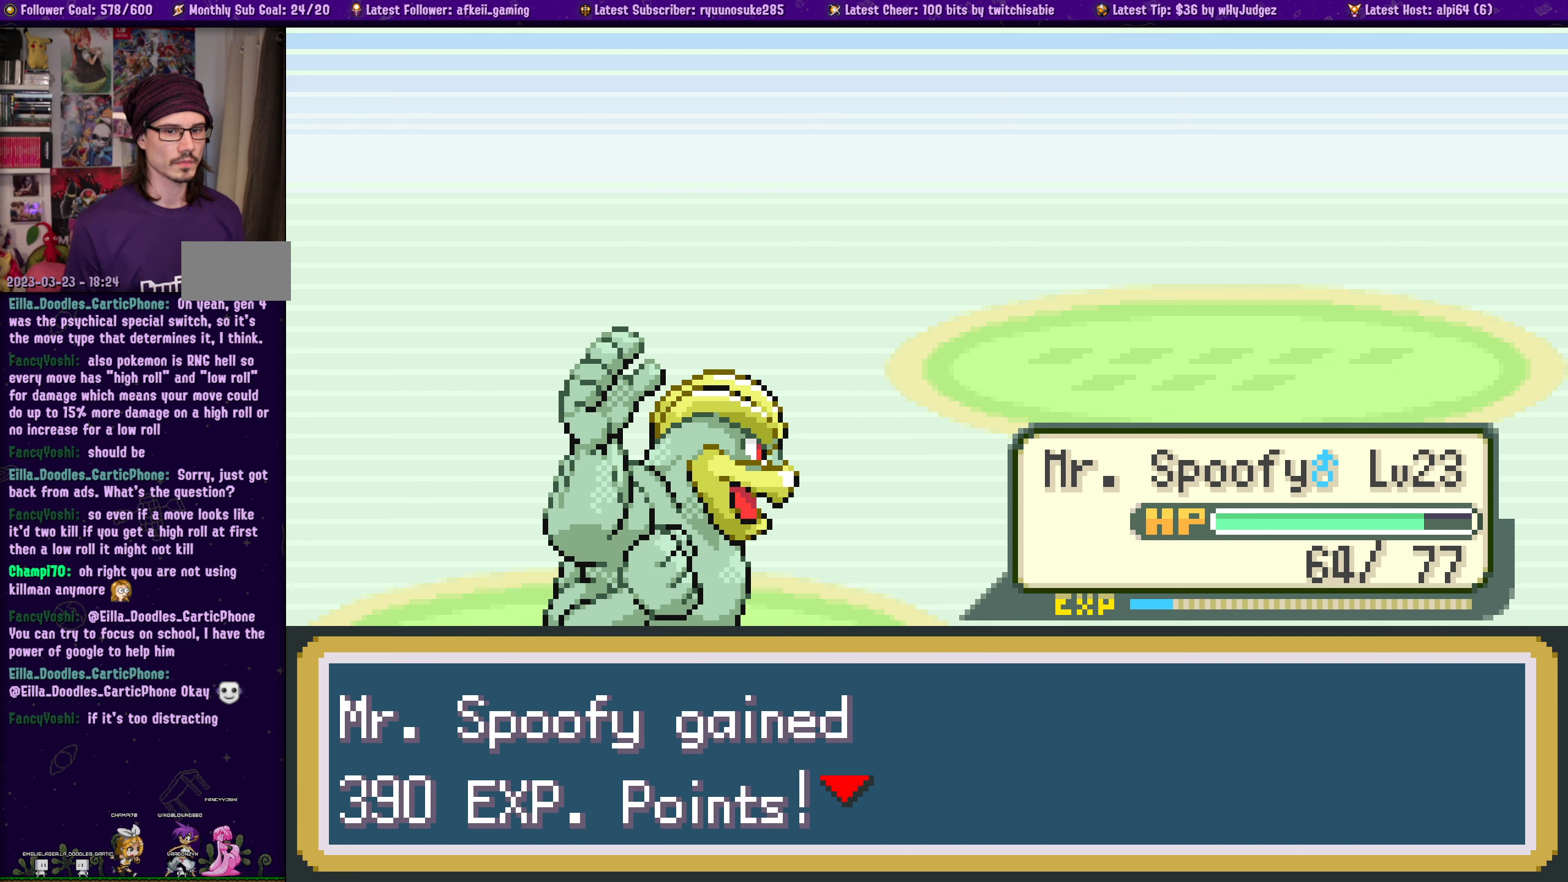
{"buttons": [], "left_stick": "center", "right_stick": "center", "events": [[116, "CROSS", "up"], [216, "CROSS", "down"], [366, "CROSS", "up"]]}
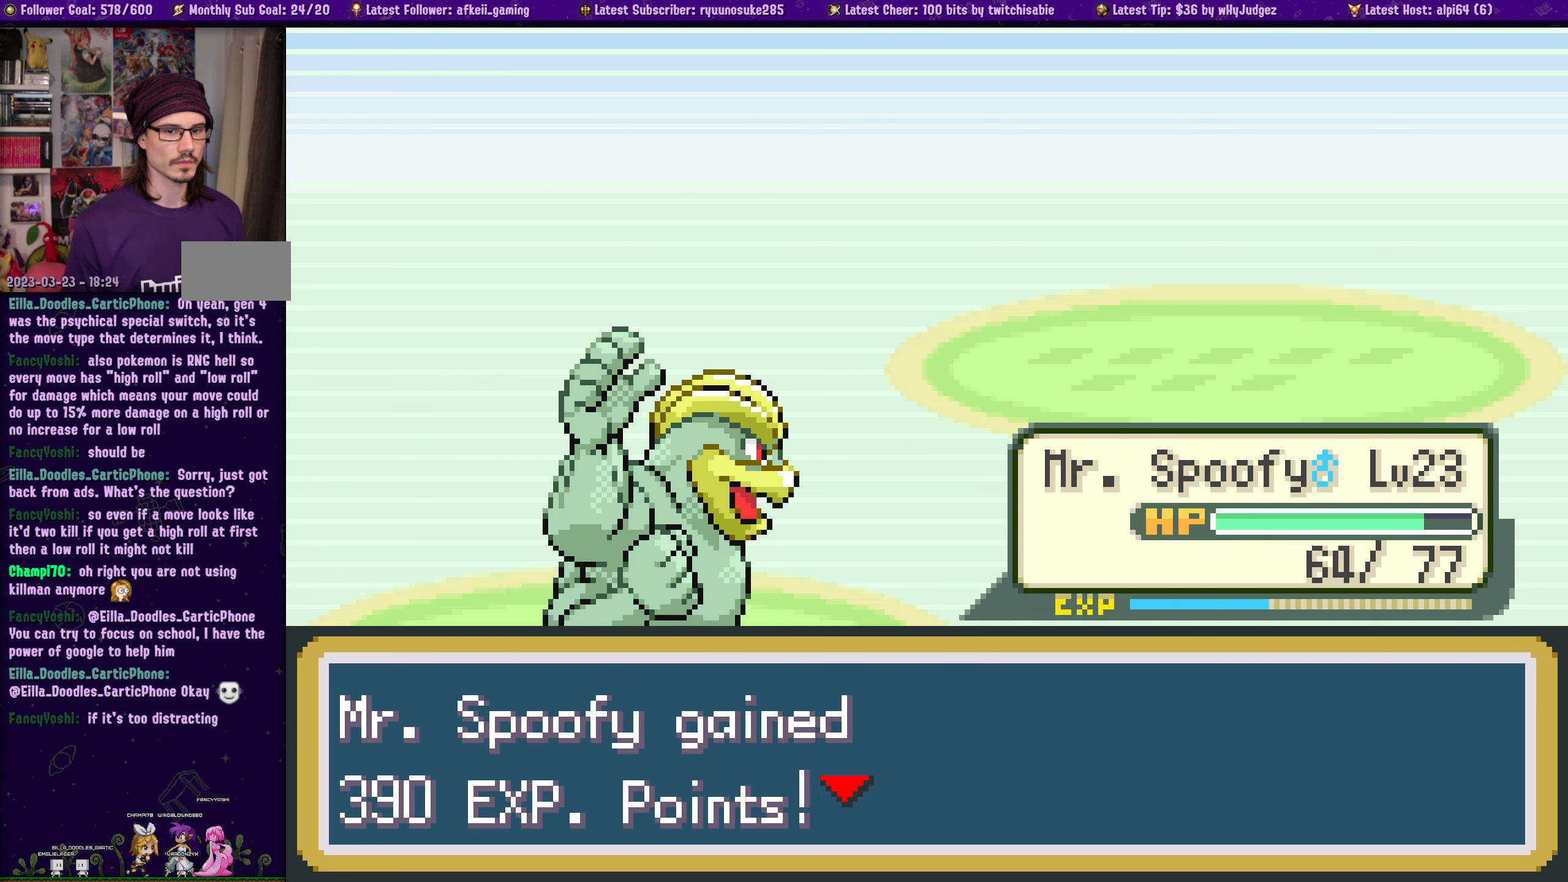
{"buttons": ["CROSS"], "left_stick": "center", "right_stick": "center", "events": [[100, "CROSS", "down"], [266, "CROSS", "up"], [433, "CROSS", "down"]]}
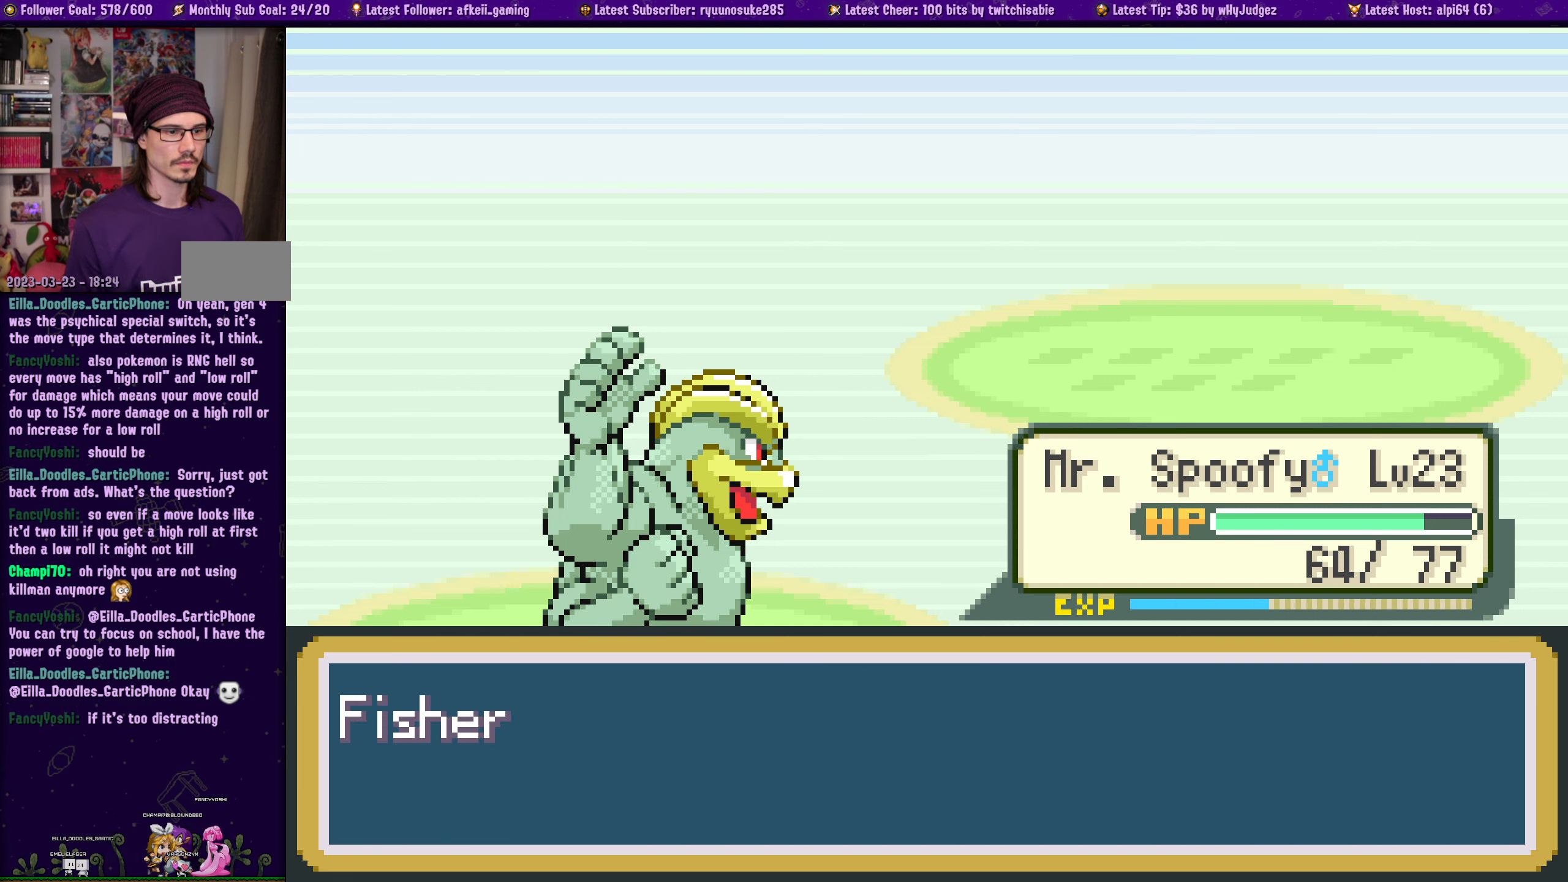
{"buttons": [], "left_stick": "center", "right_stick": "center", "events": [[133, "CROSS", "up"]]}
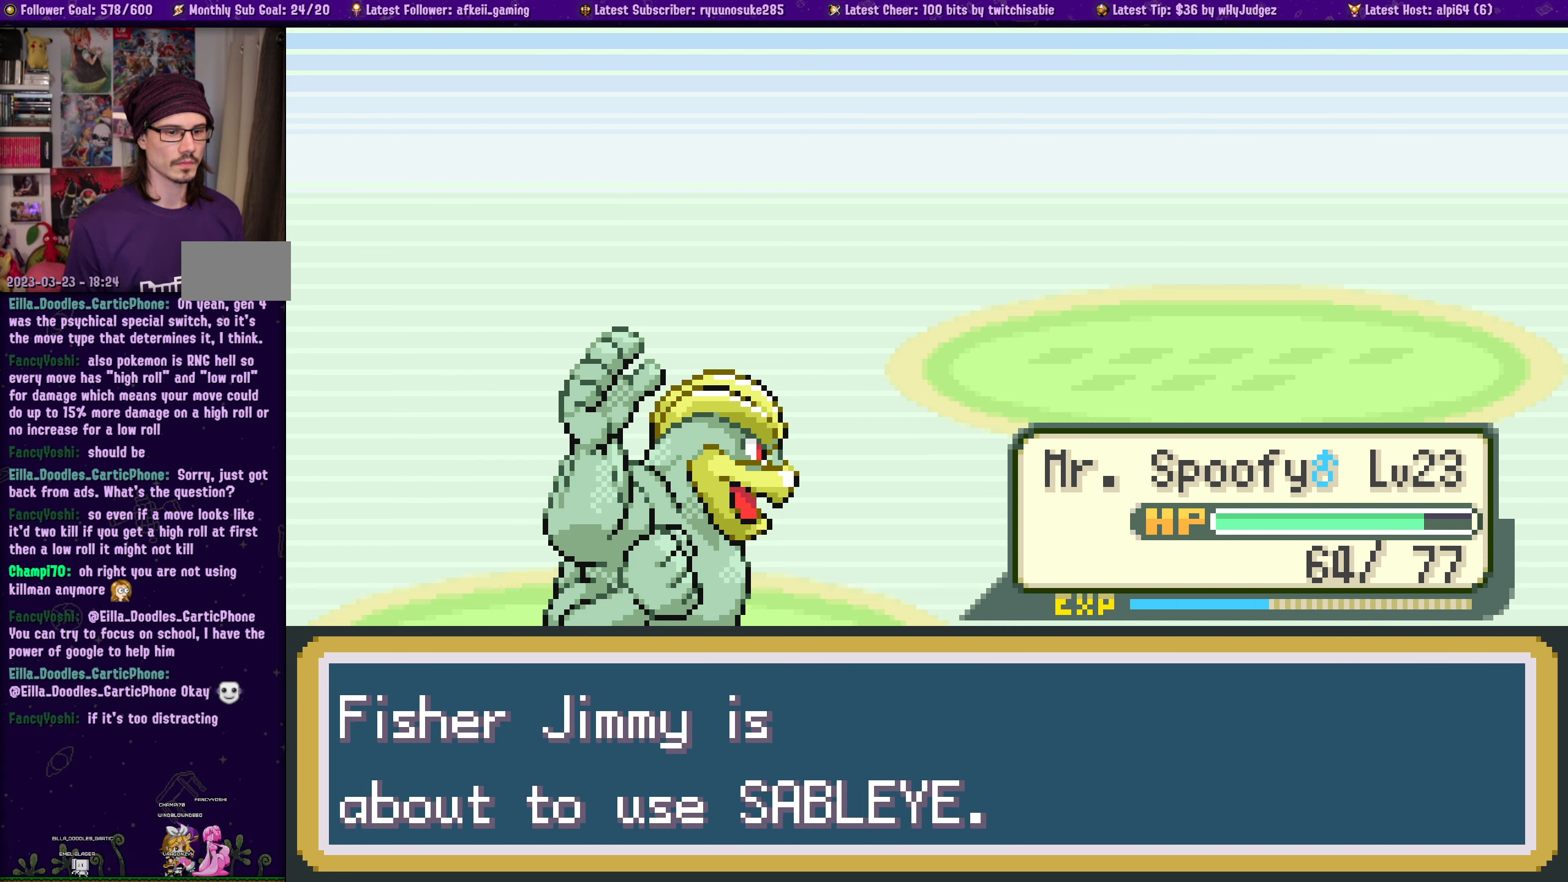
{"buttons": [], "left_stick": "center", "right_stick": "center", "events": []}
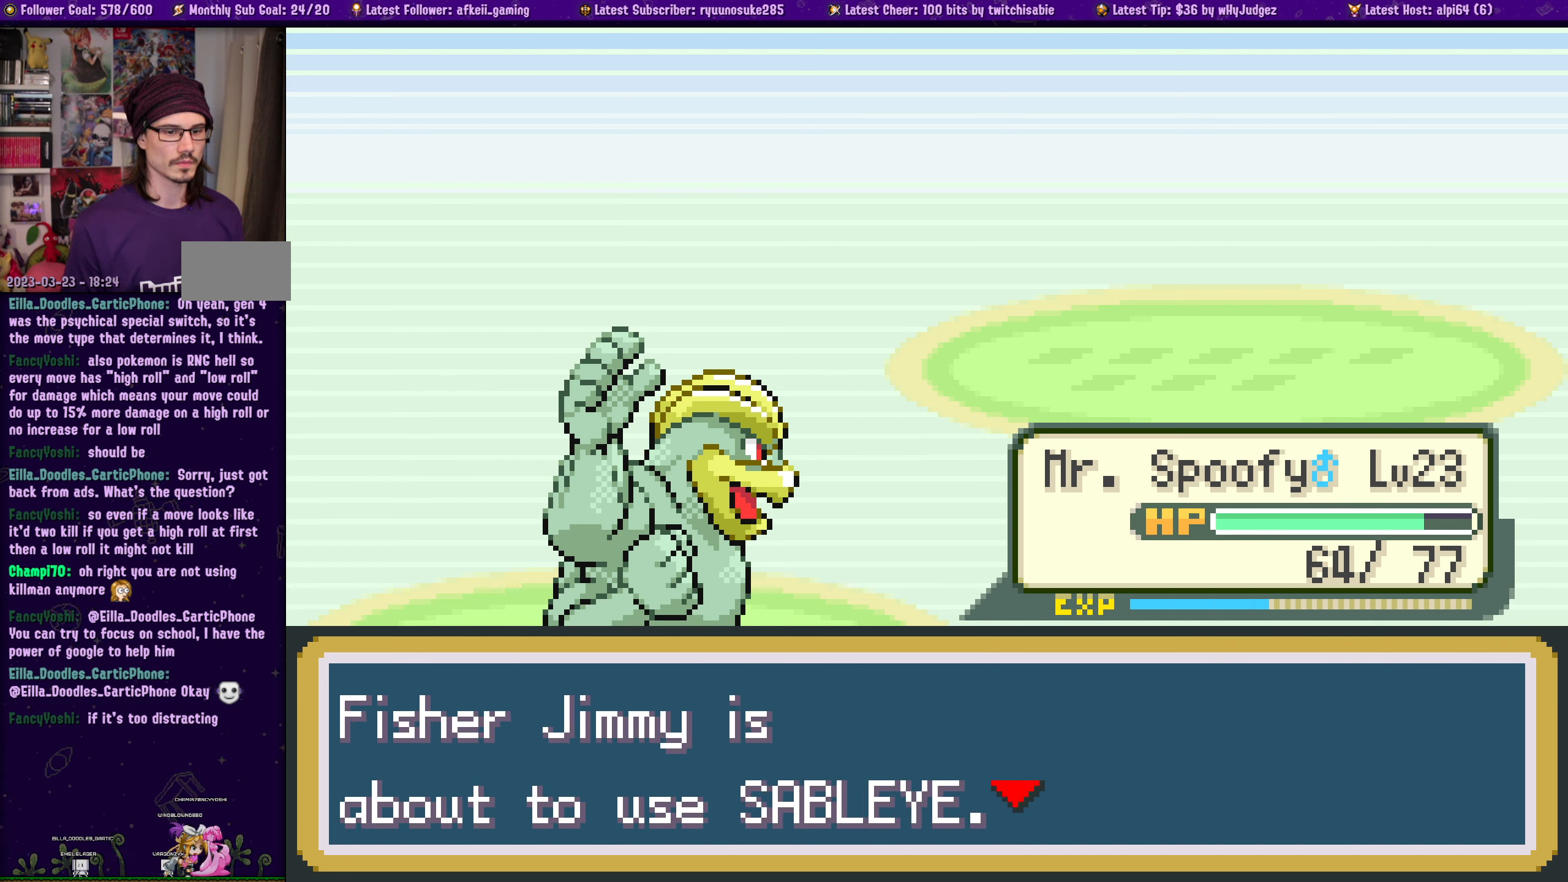
{"buttons": [], "left_stick": "center", "right_stick": "center", "events": []}
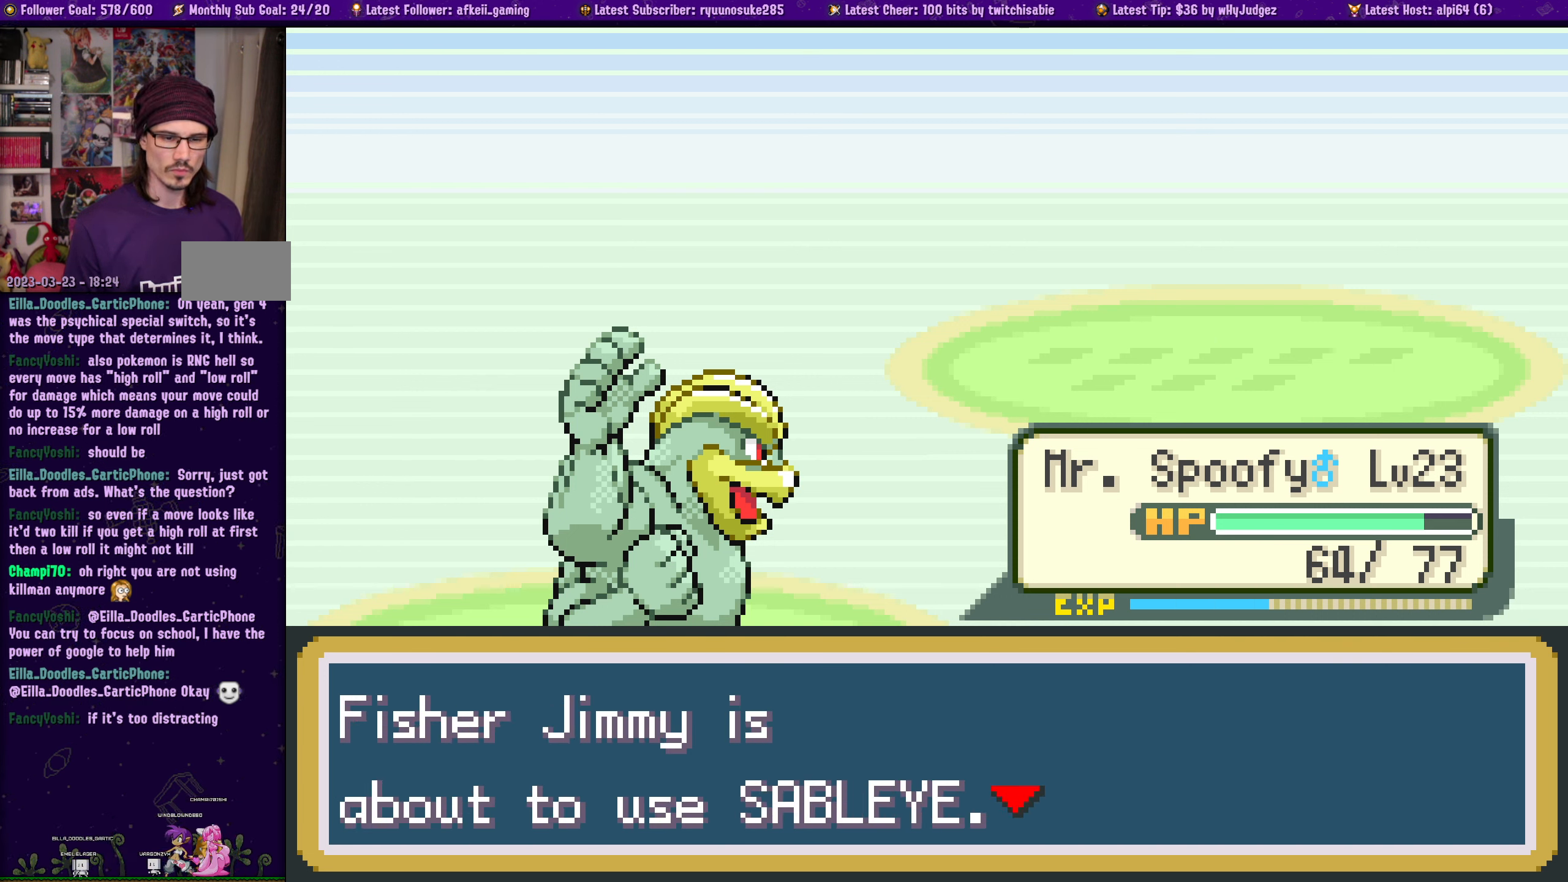
{"buttons": [], "left_stick": "center", "right_stick": "center", "events": [[116, "SQUARE", "down"], [283, "SQUARE", "up"]]}
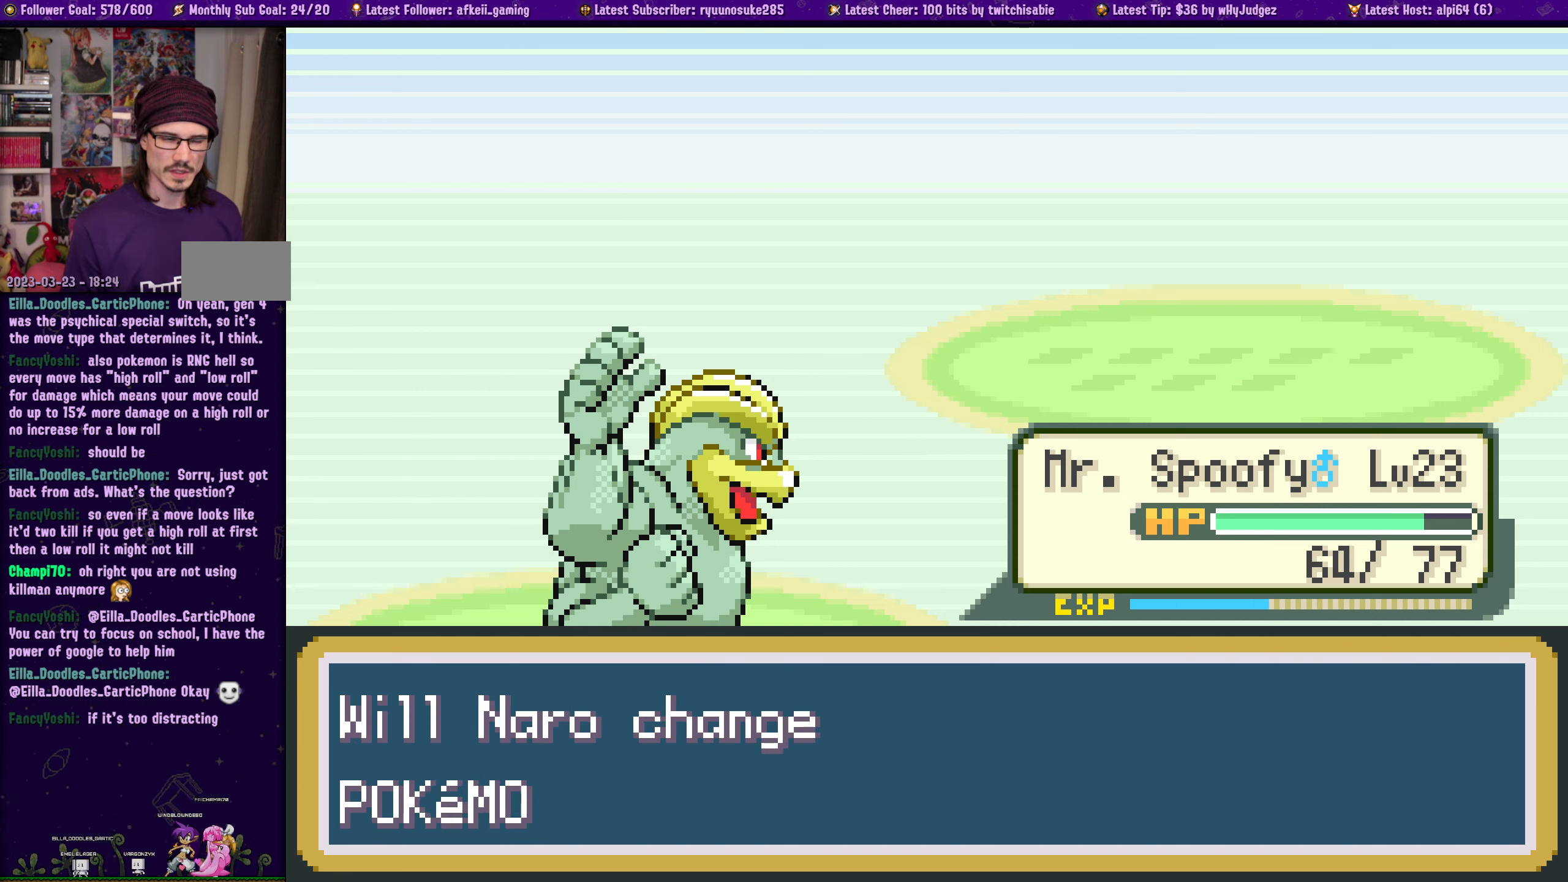
{"buttons": ["SQUARE"], "left_stick": "center", "right_stick": "center", "events": [[483, "SQUARE", "down"]]}
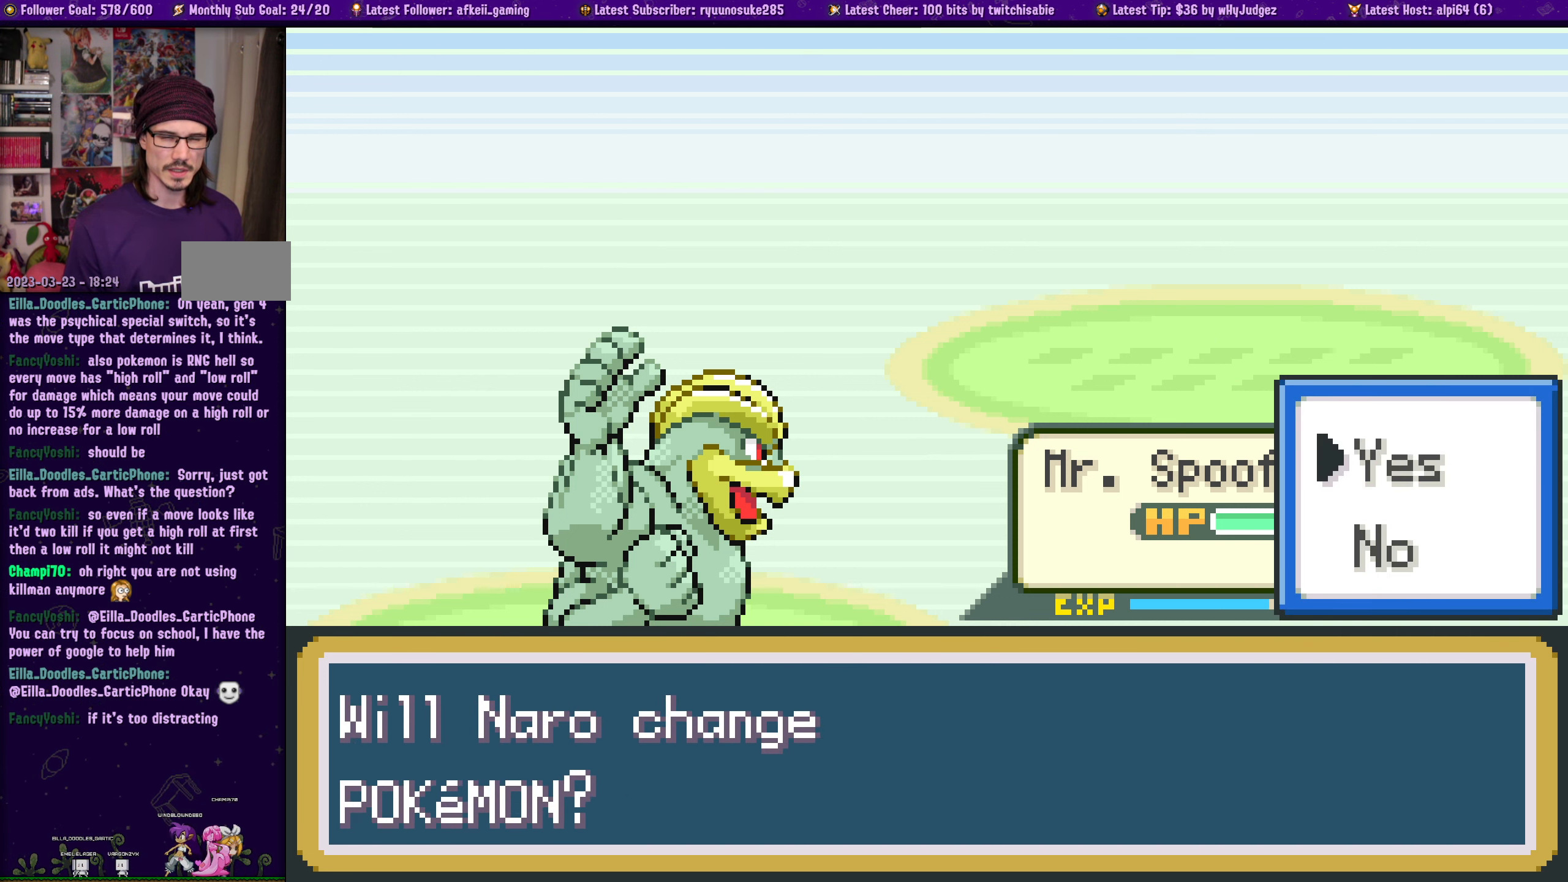
{"buttons": [], "left_stick": "center", "right_stick": "center", "events": [[117, "SQUARE", "up"]]}
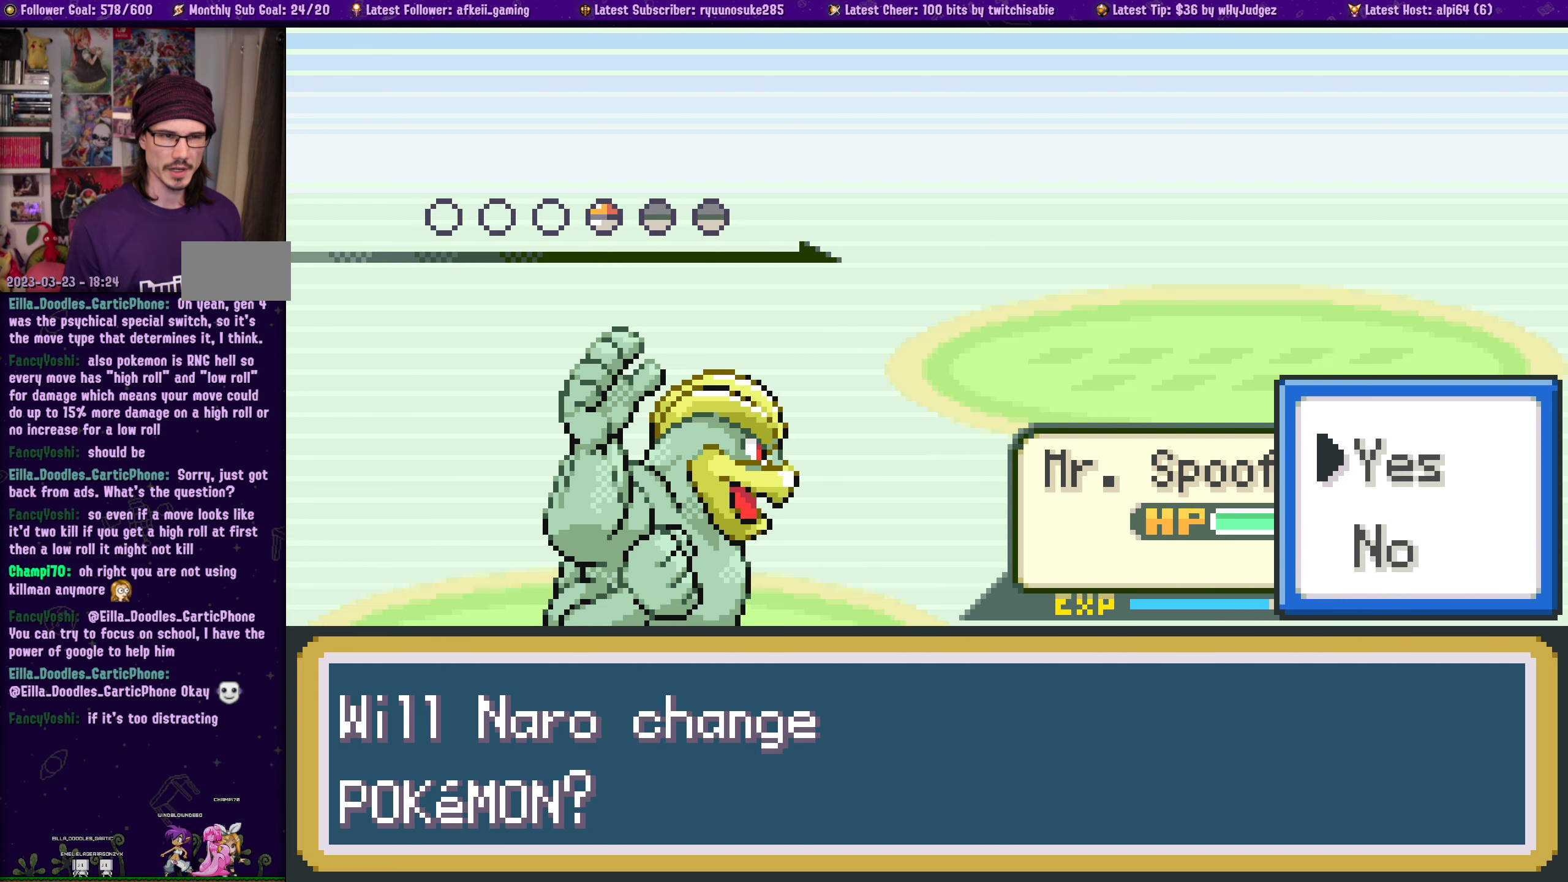
{"buttons": [], "left_stick": "center", "right_stick": "center", "events": []}
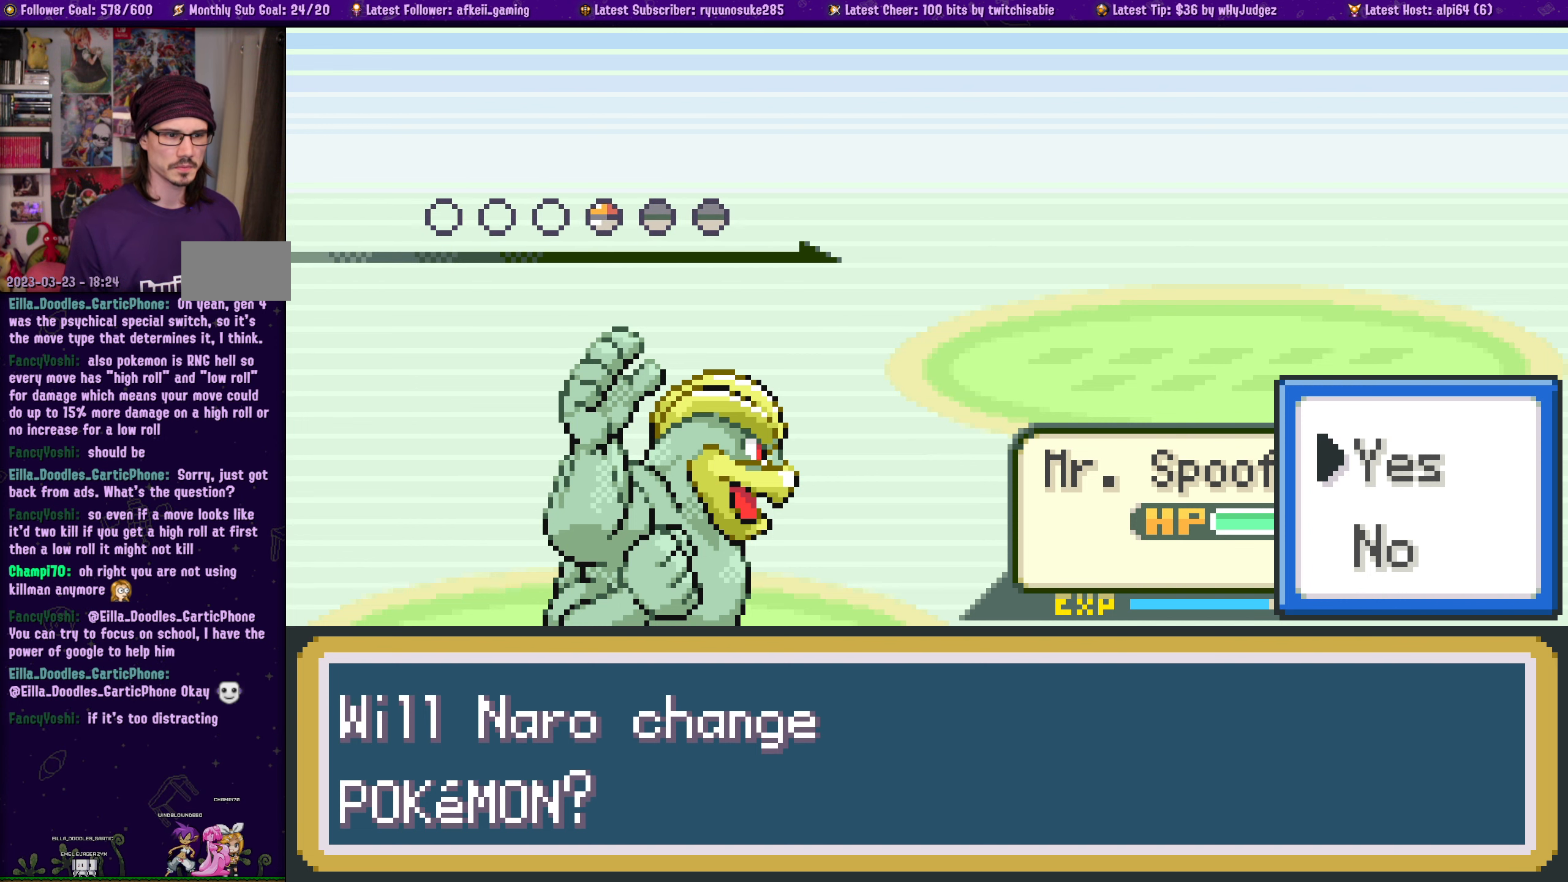
{"buttons": [], "left_stick": "center", "right_stick": "center", "events": []}
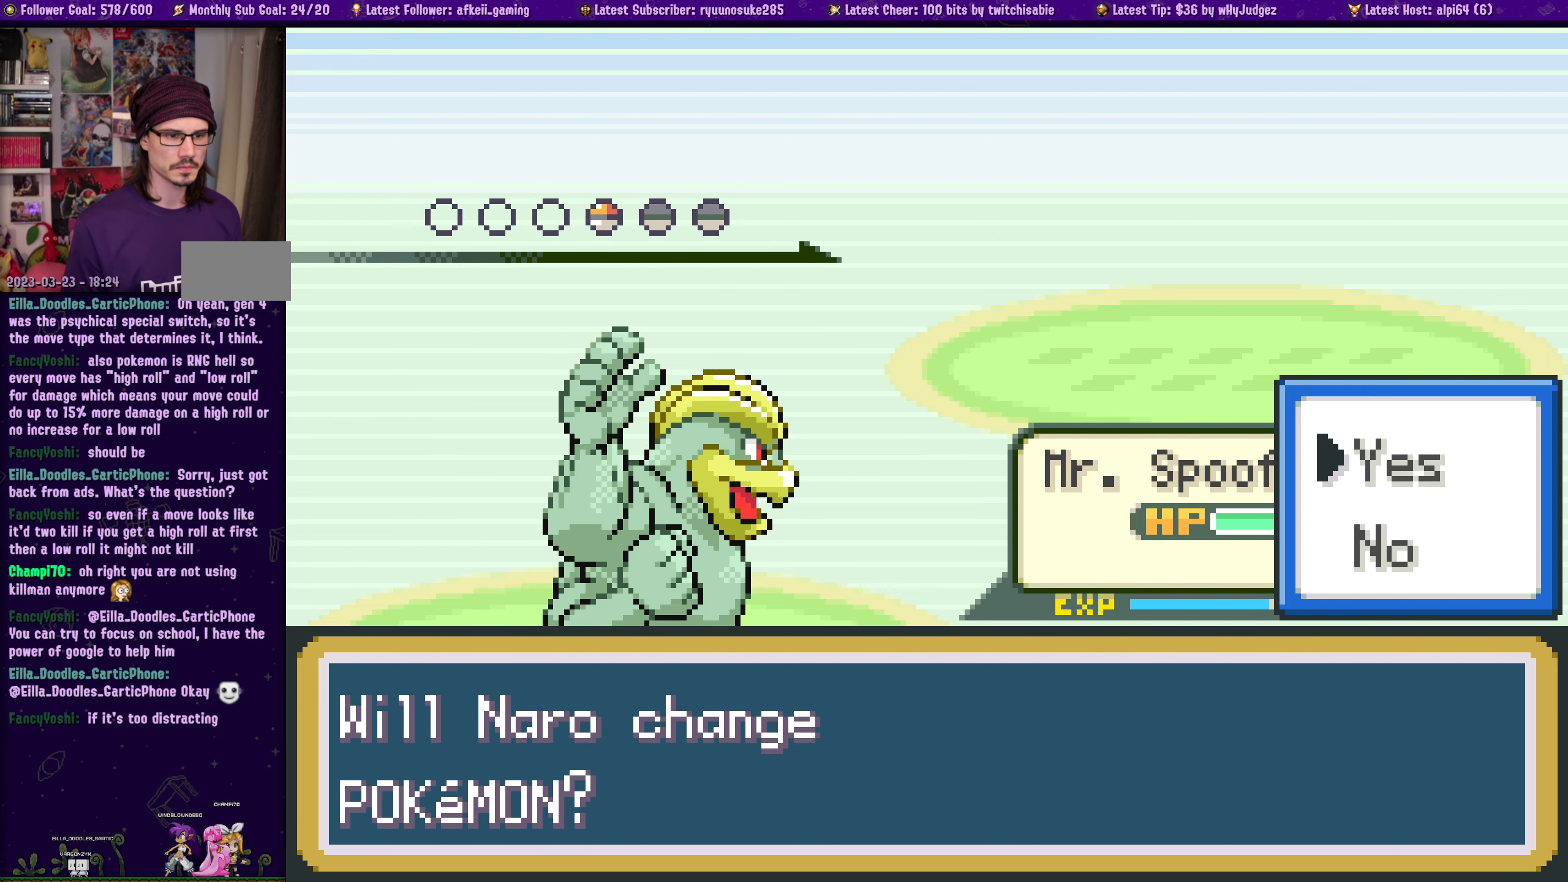
{"buttons": [], "left_stick": "center", "right_stick": "center", "events": []}
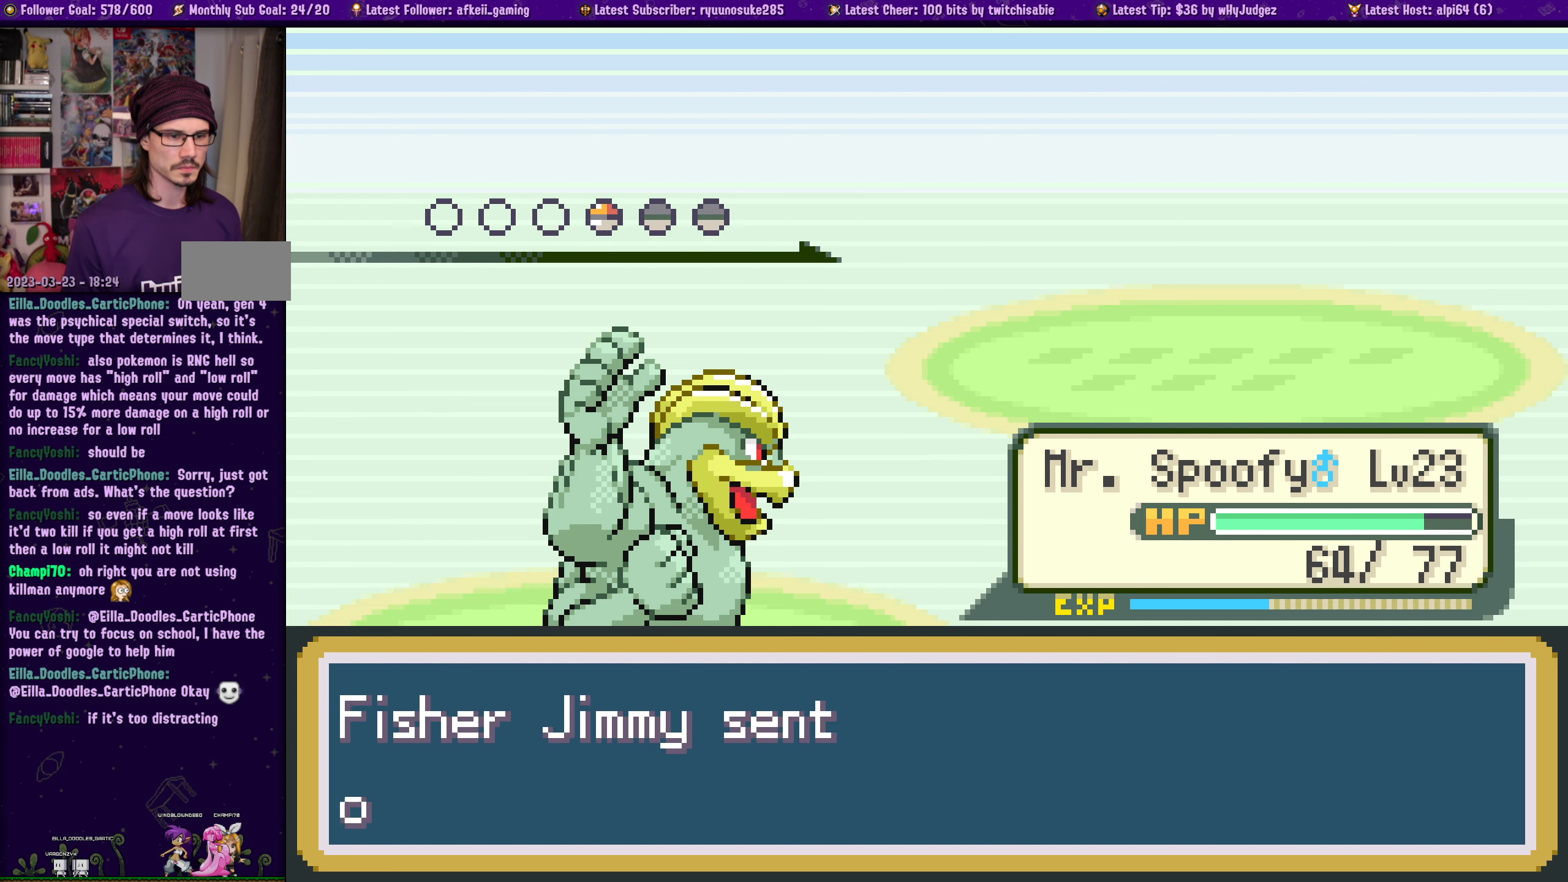
{"buttons": [], "left_stick": "center", "right_stick": "center", "events": []}
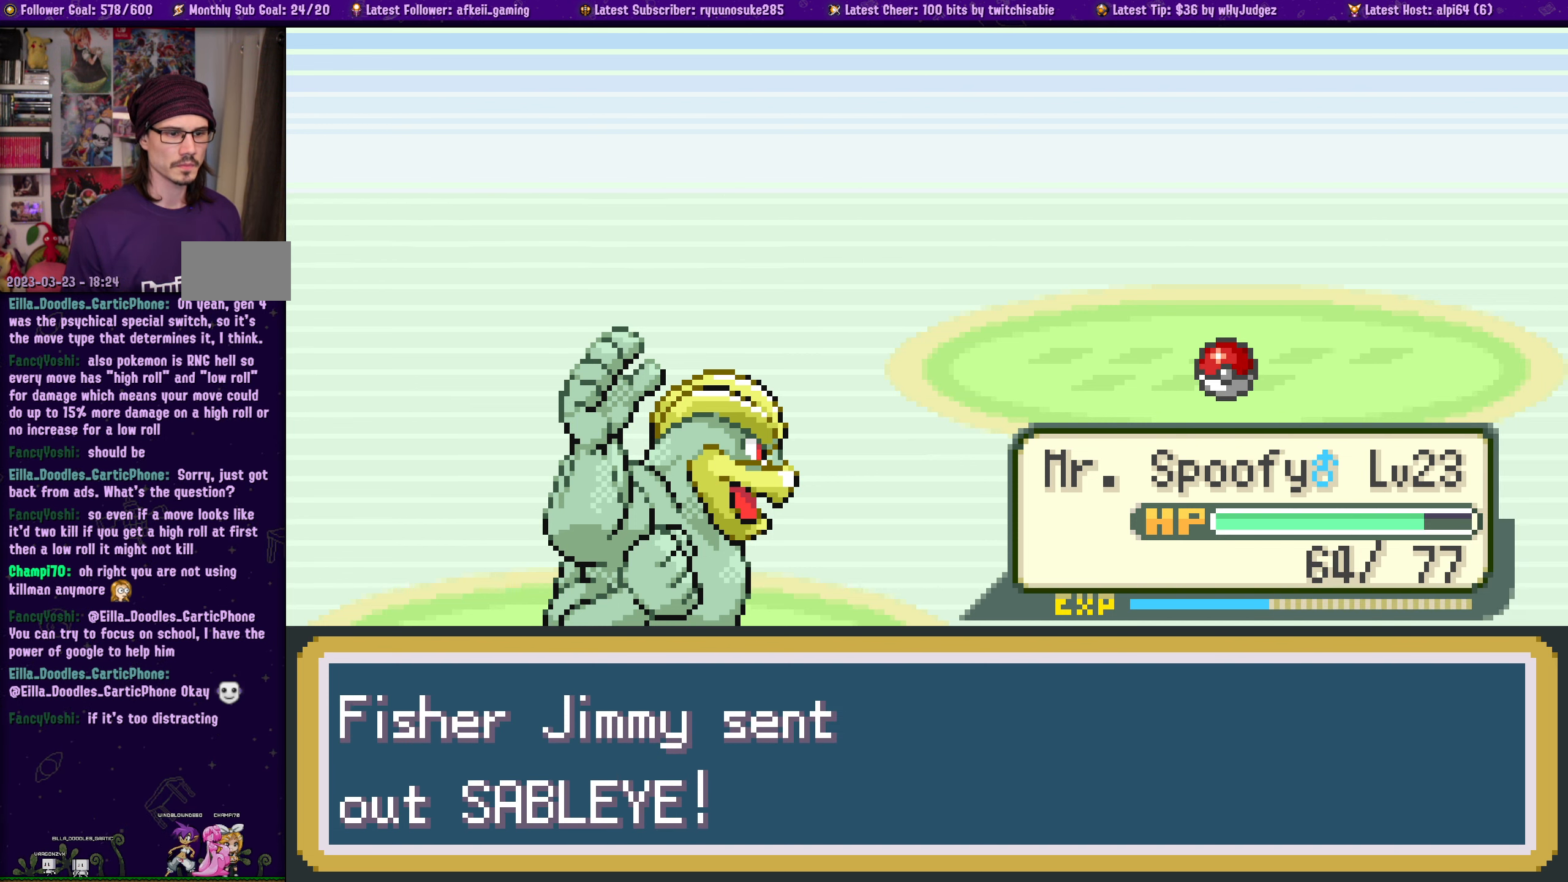
{"buttons": [], "left_stick": "center", "right_stick": "center", "events": []}
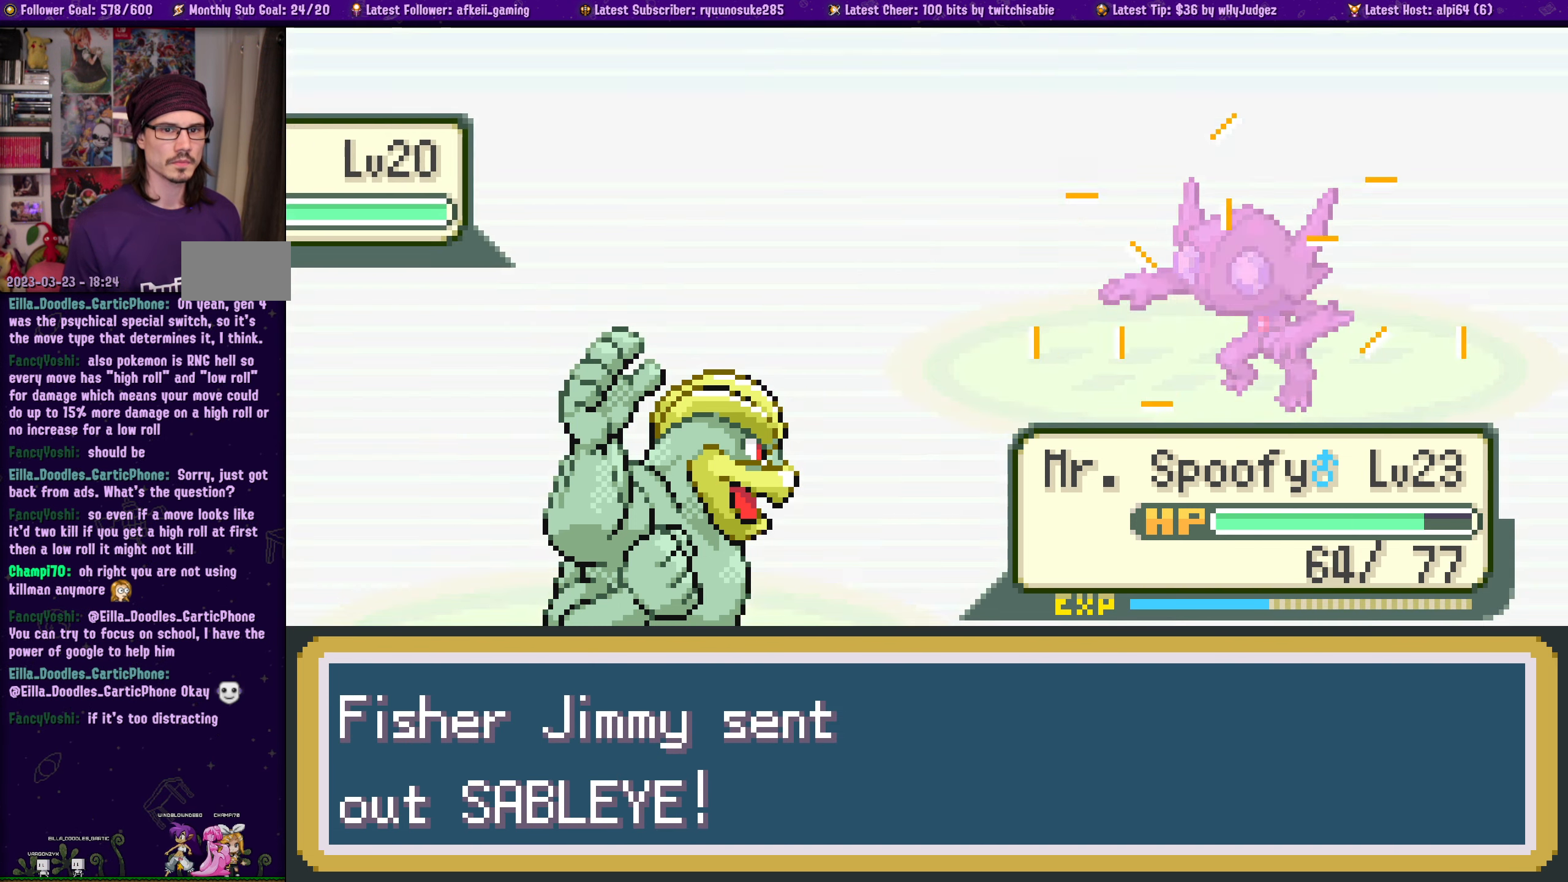
{"buttons": [], "left_stick": "center", "right_stick": "center", "events": []}
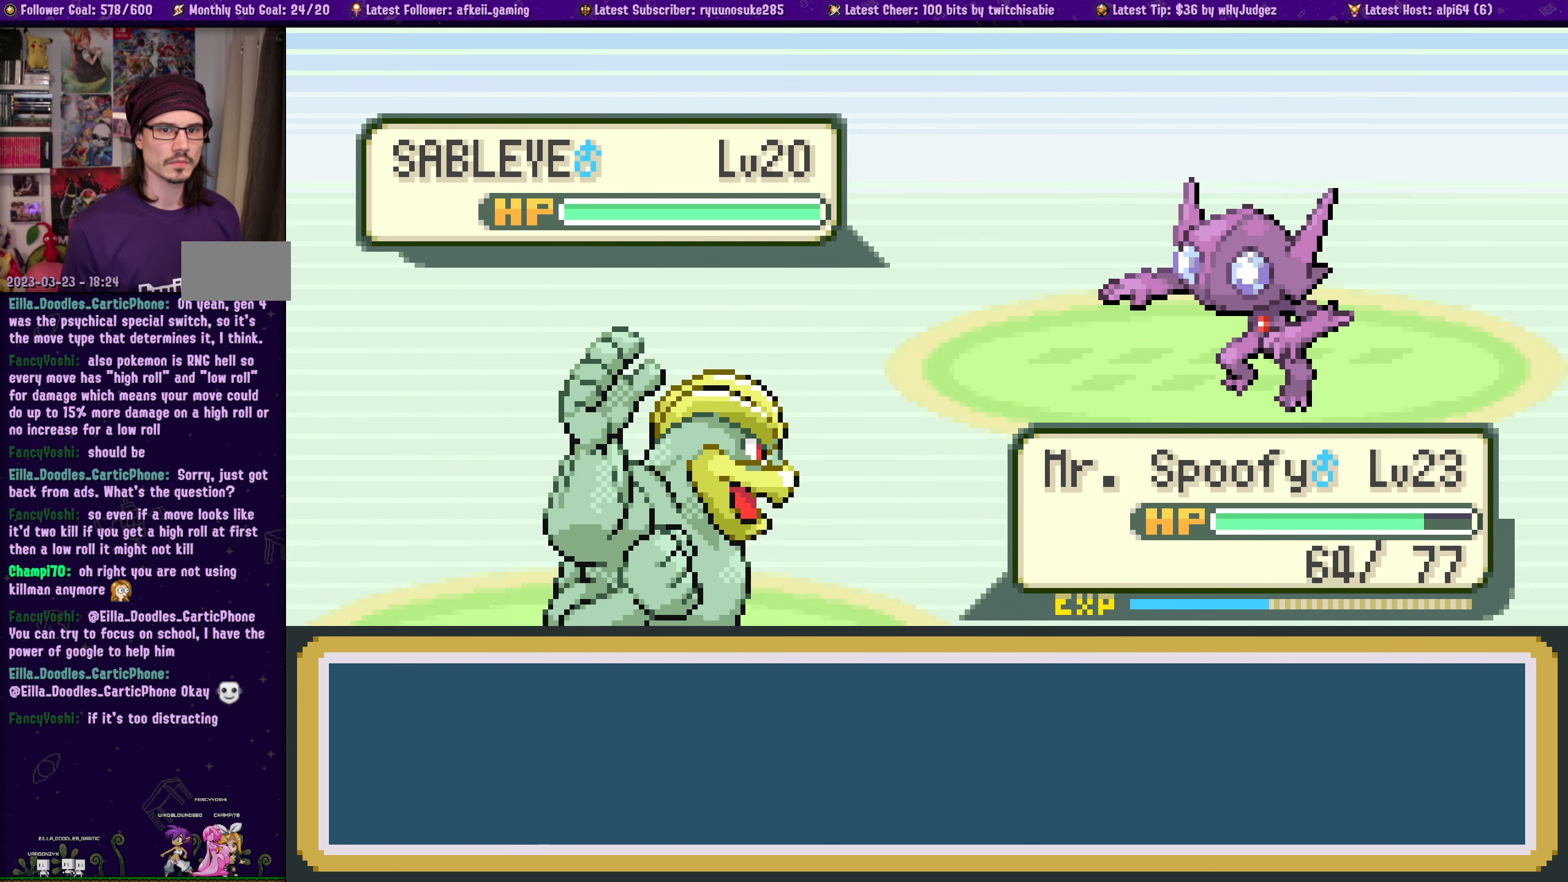
{"buttons": ["CROSS"], "left_stick": "center", "right_stick": "center", "events": [[467, "CROSS", "down"]]}
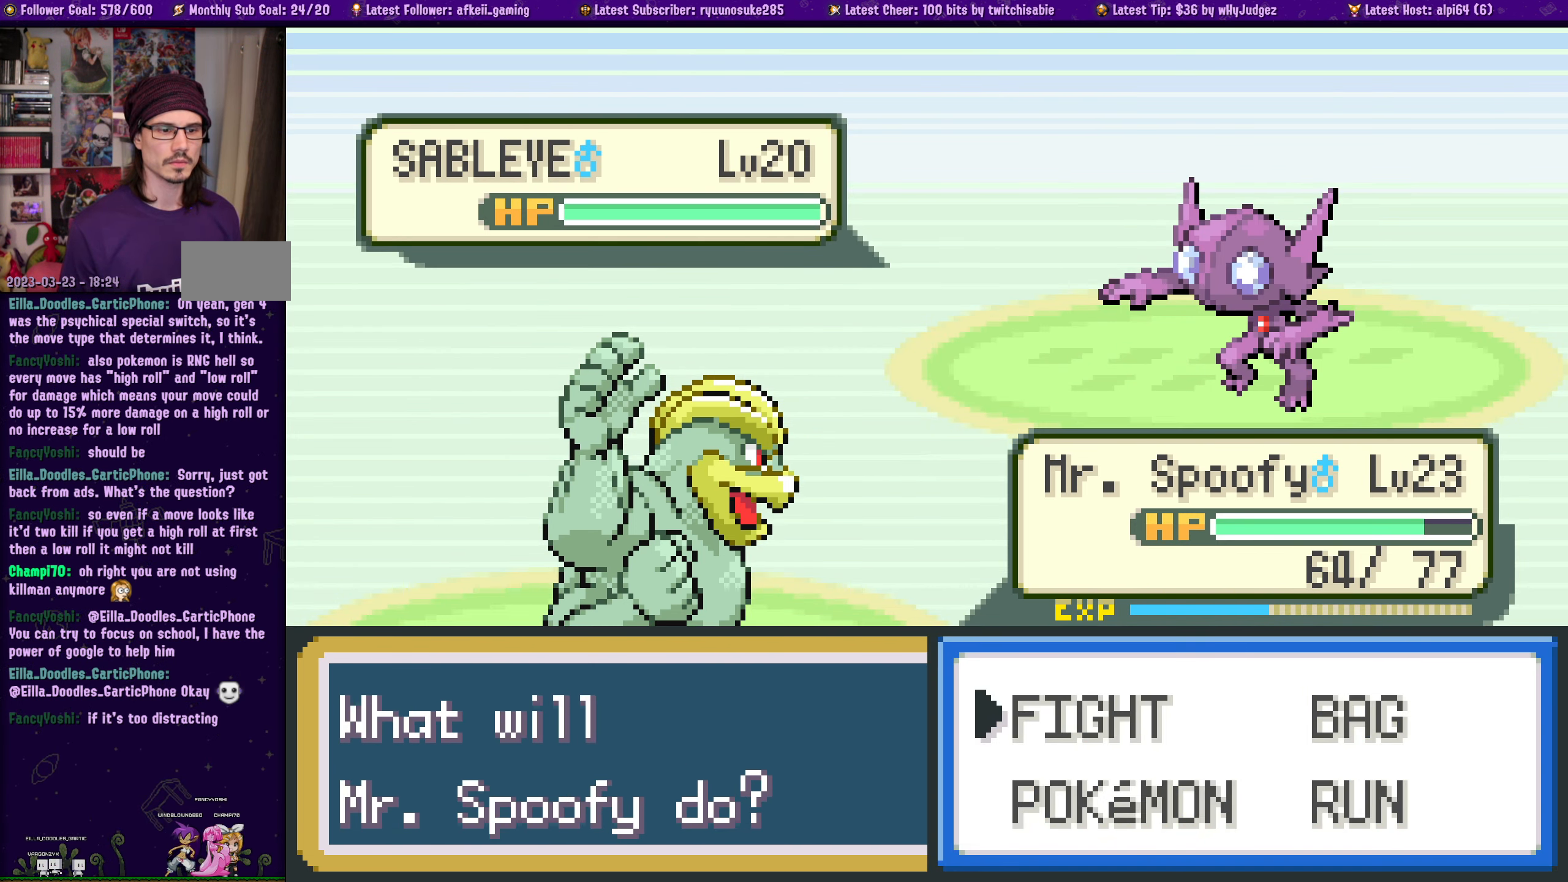
{"buttons": [], "left_stick": "center", "right_stick": "center", "events": [[83, "CROSS", "up"]]}
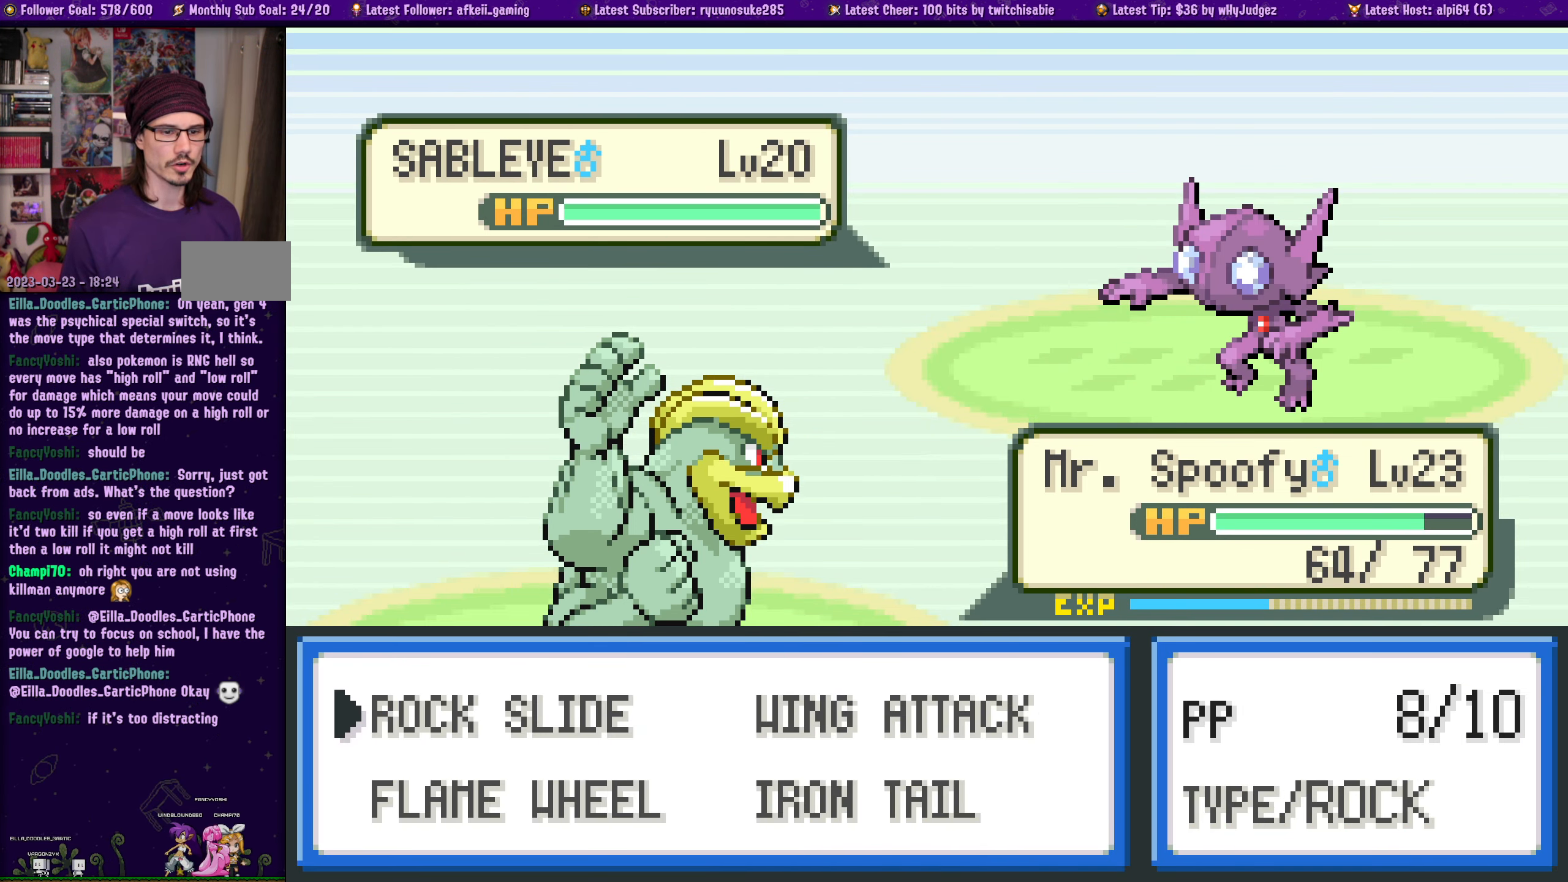
{"buttons": [], "left_stick": "center", "right_stick": "center", "events": []}
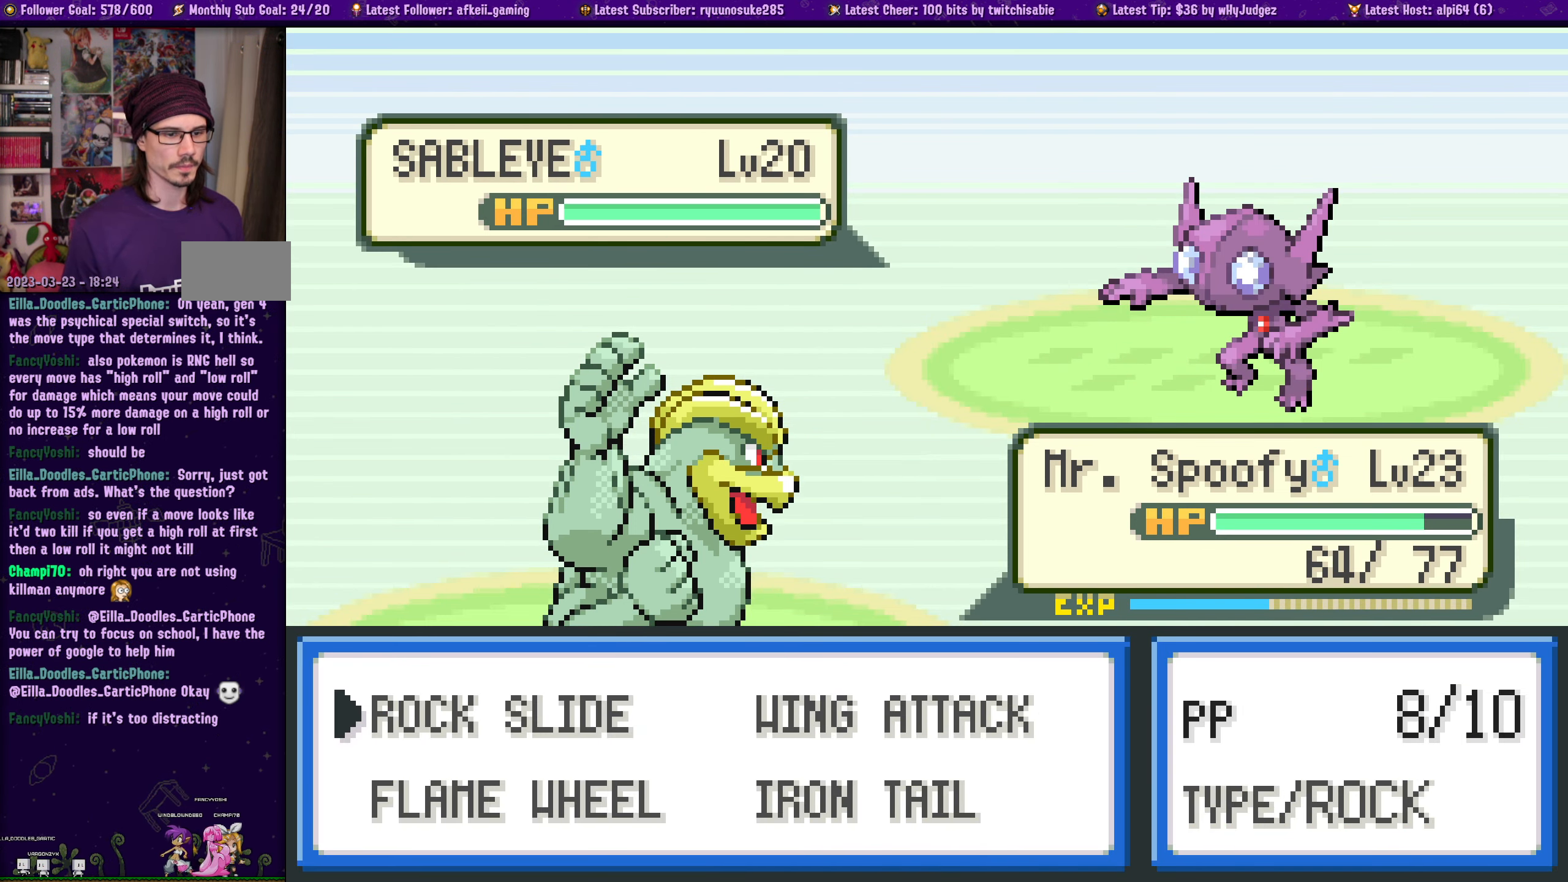
{"buttons": [], "left_stick": "center", "right_stick": "center", "events": [[133, "DPAD_DOWN", "down"], [267, "DPAD_DOWN", "up"], [384, "DPAD_RIGHT", "down"], [484, "DPAD_RIGHT", "up"]]}
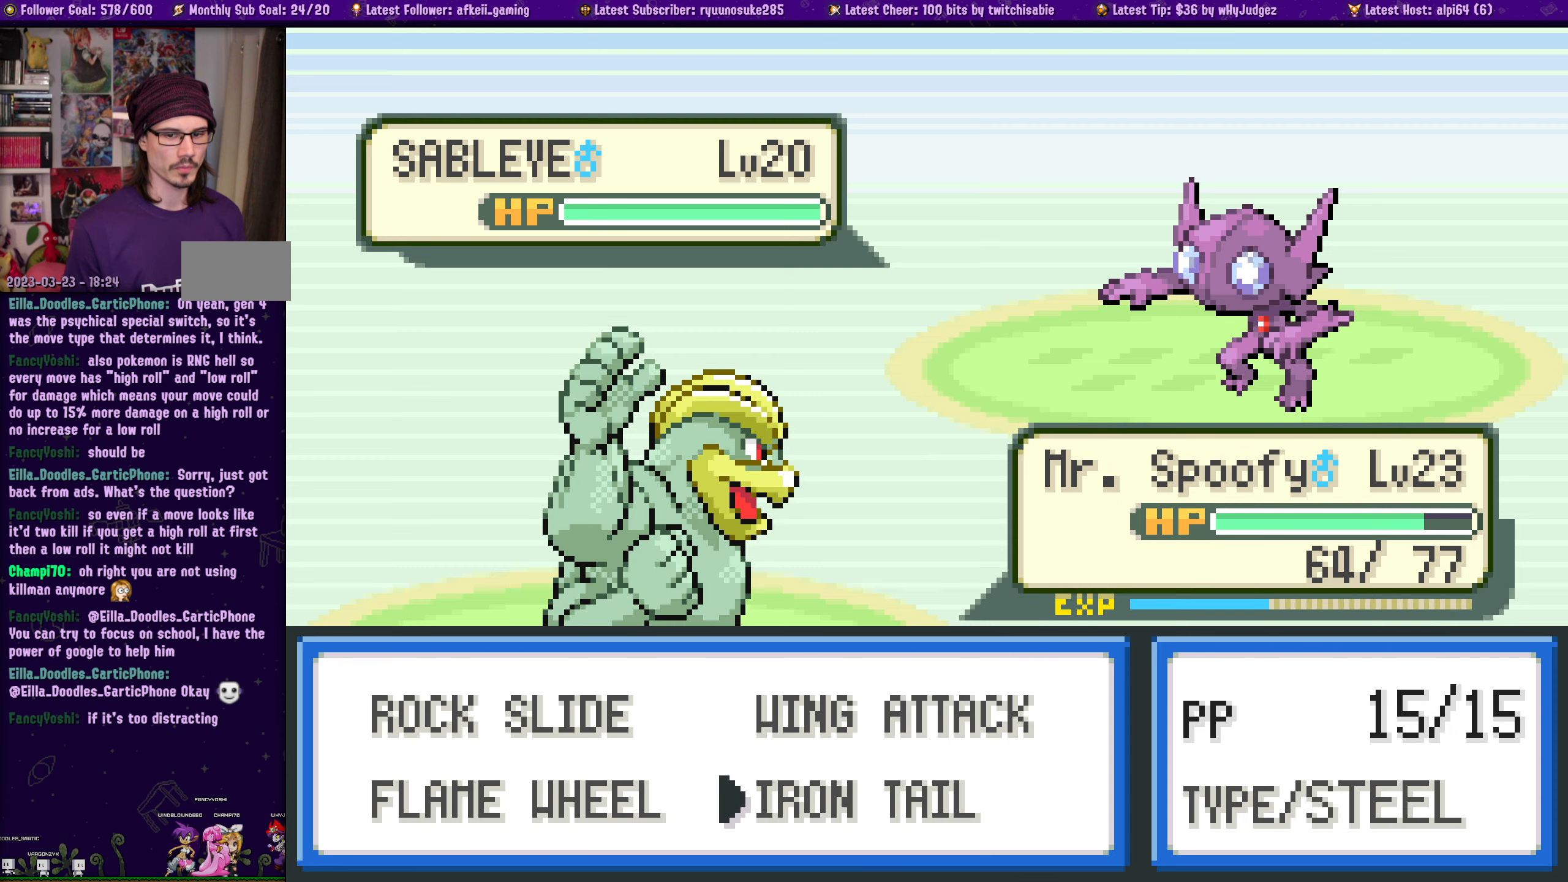
{"buttons": [], "left_stick": "center", "right_stick": "center", "events": []}
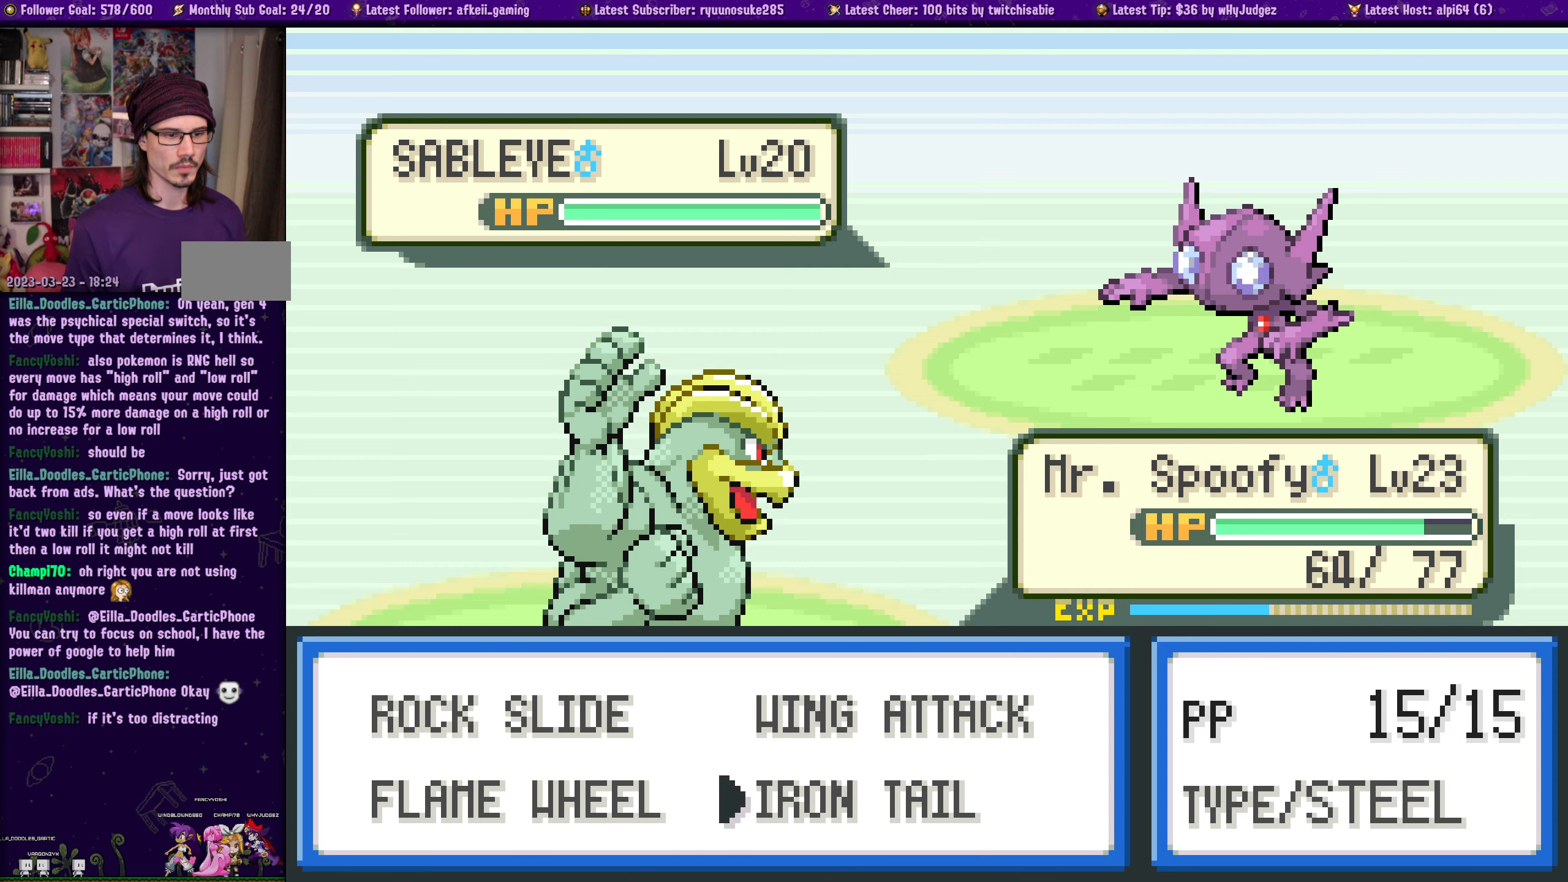
{"buttons": [], "left_stick": "center", "right_stick": "center", "events": [[300, "DPAD_LEFT", "down"], [400, "DPAD_LEFT", "up"]]}
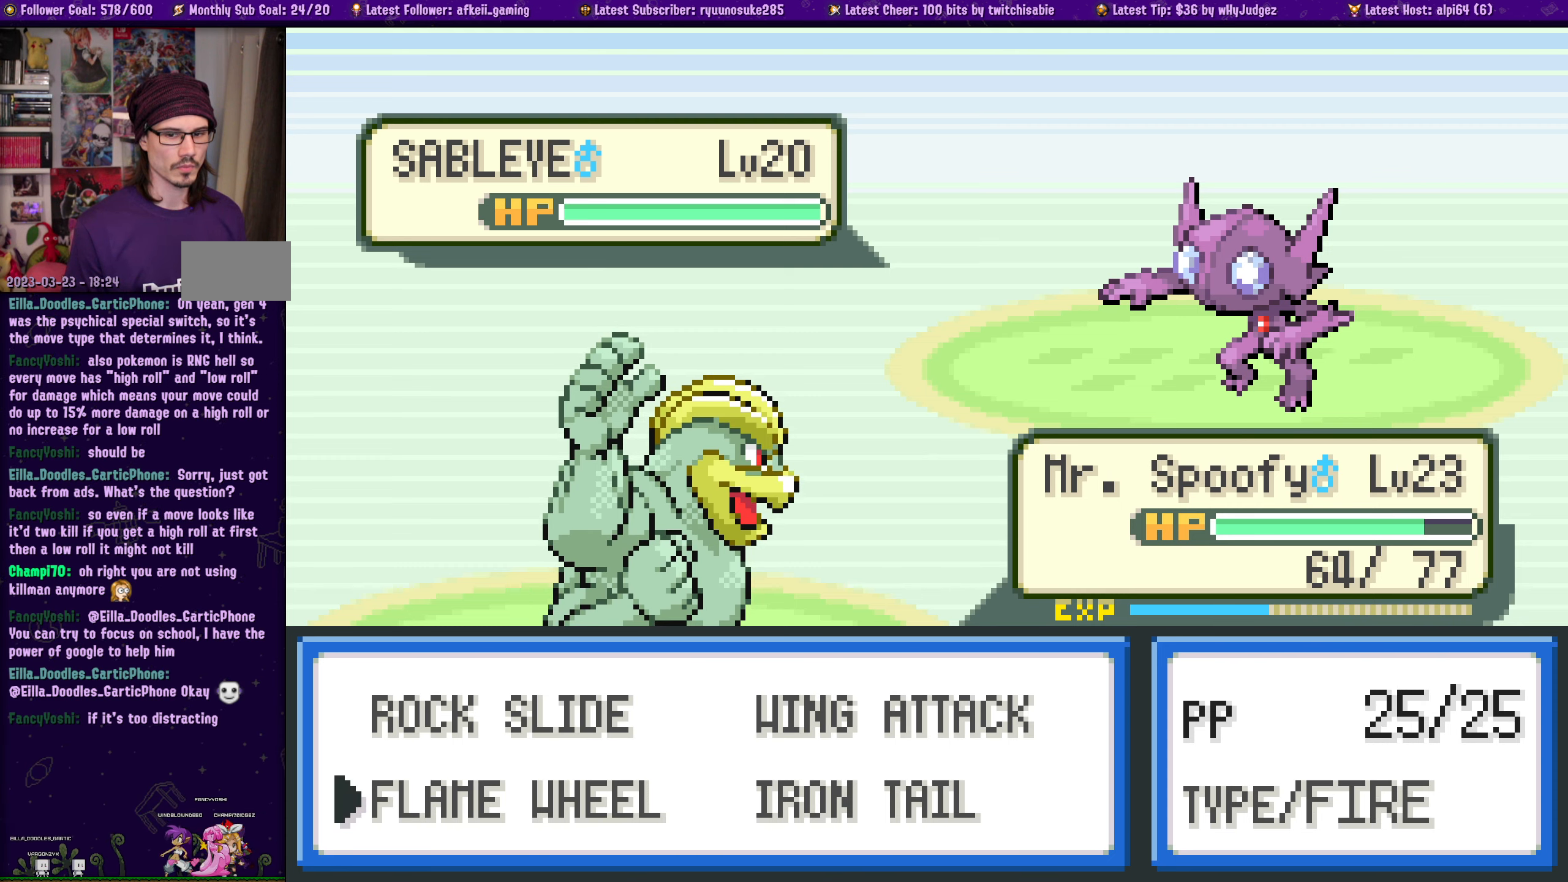
{"buttons": ["DPAD_UP"], "left_stick": "center", "right_stick": "center", "events": [[500, "DPAD_UP", "down"]]}
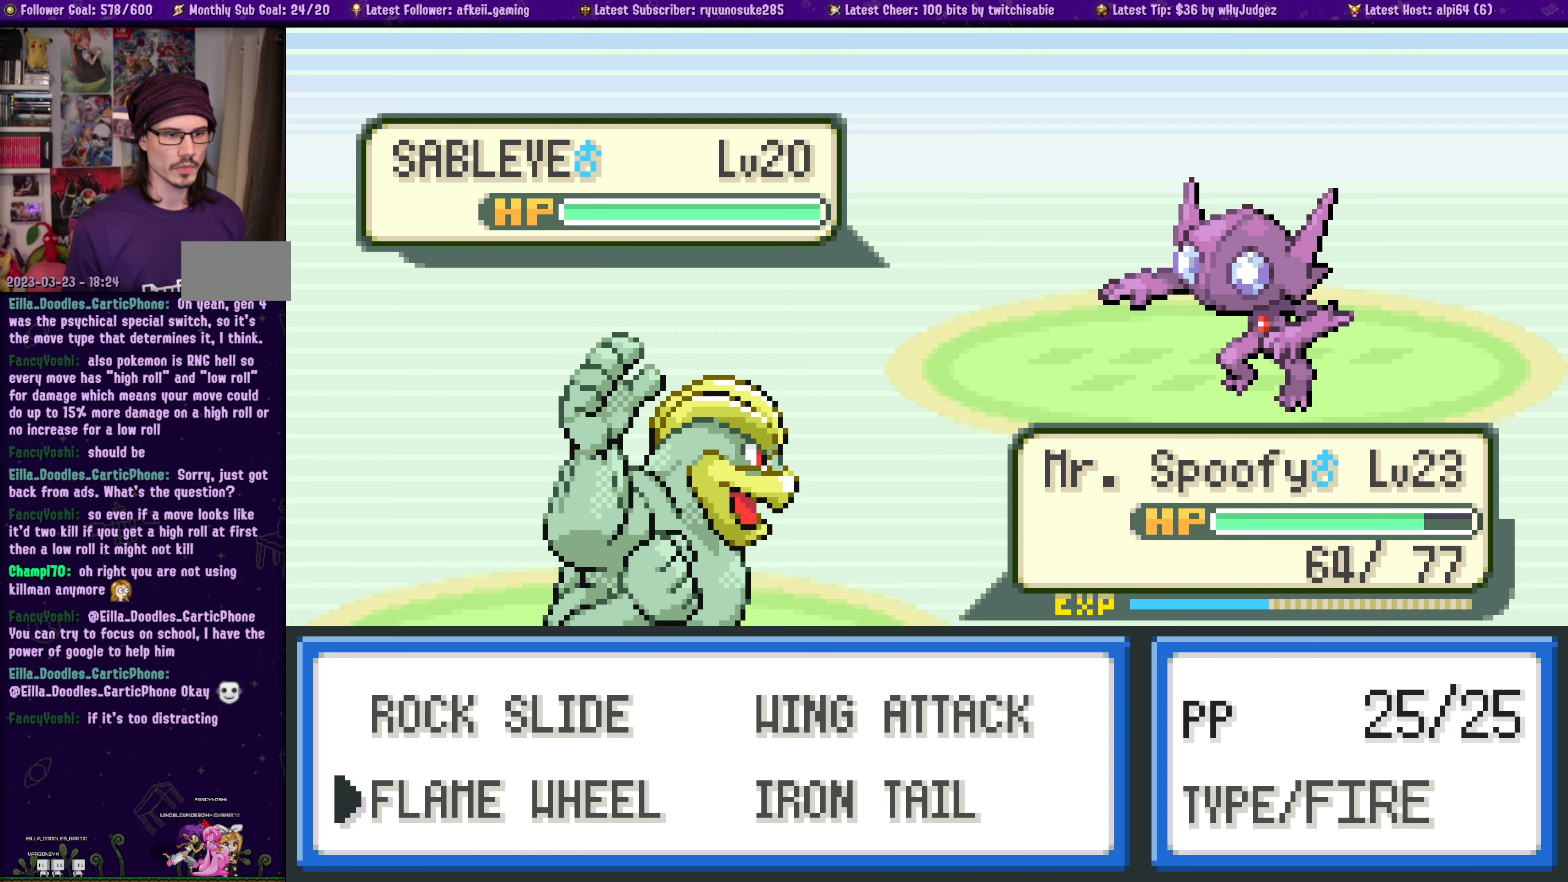
{"buttons": [], "left_stick": "center", "right_stick": "center", "events": [[117, "DPAD_UP", "up"], [350, "CROSS", "down"], [500, "CROSS", "up"]]}